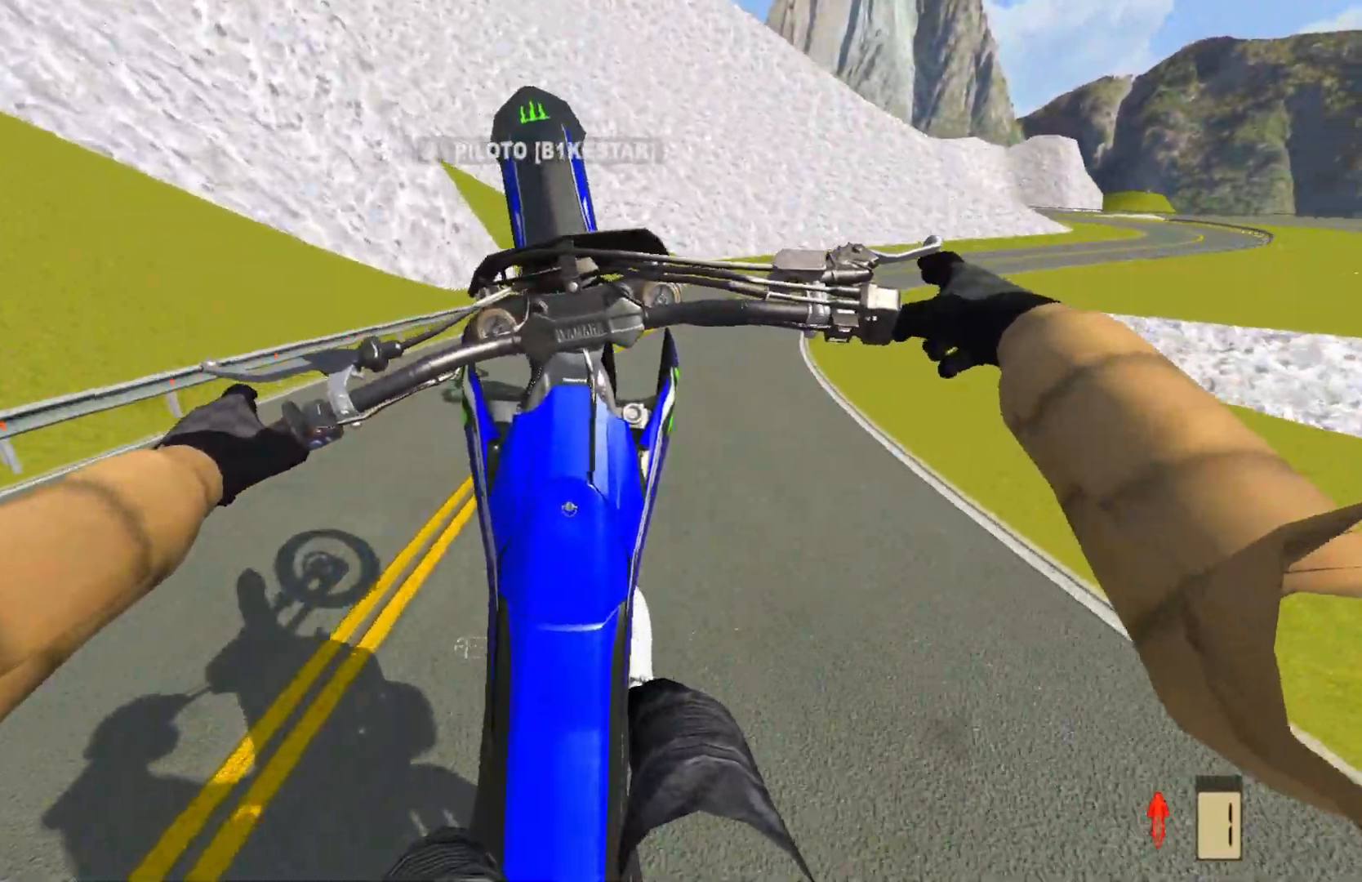
Gameplay with a controller (PlayStation layout); each line is a JSON object with the inputs held at the frame after it. "events" lists button and stick changes between this image and that frame as [ms after this image, input, new state], when the widget could be followed in between.
{"buttons": ["R2"], "left_stick": "right", "right_stick": "center", "events": [[133, "R2", "down"], [350, "R2", "up"], [383, "R2", "down"]]}
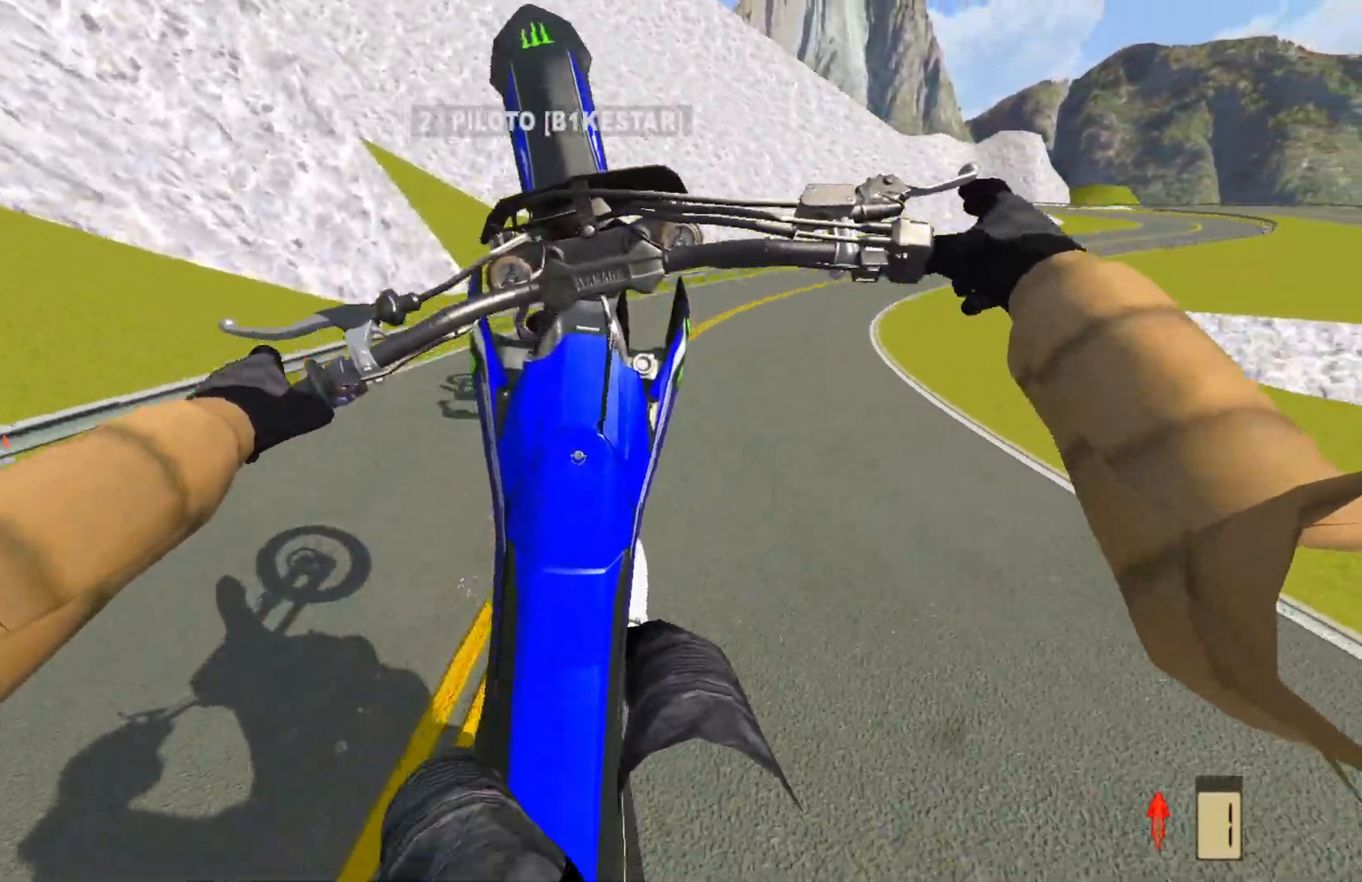
{"buttons": ["L2"], "left_stick": "right", "right_stick": "center", "events": [[17, "R2", "up"], [267, "L2", "down"], [383, "L2", "up"], [500, "L2", "down"]]}
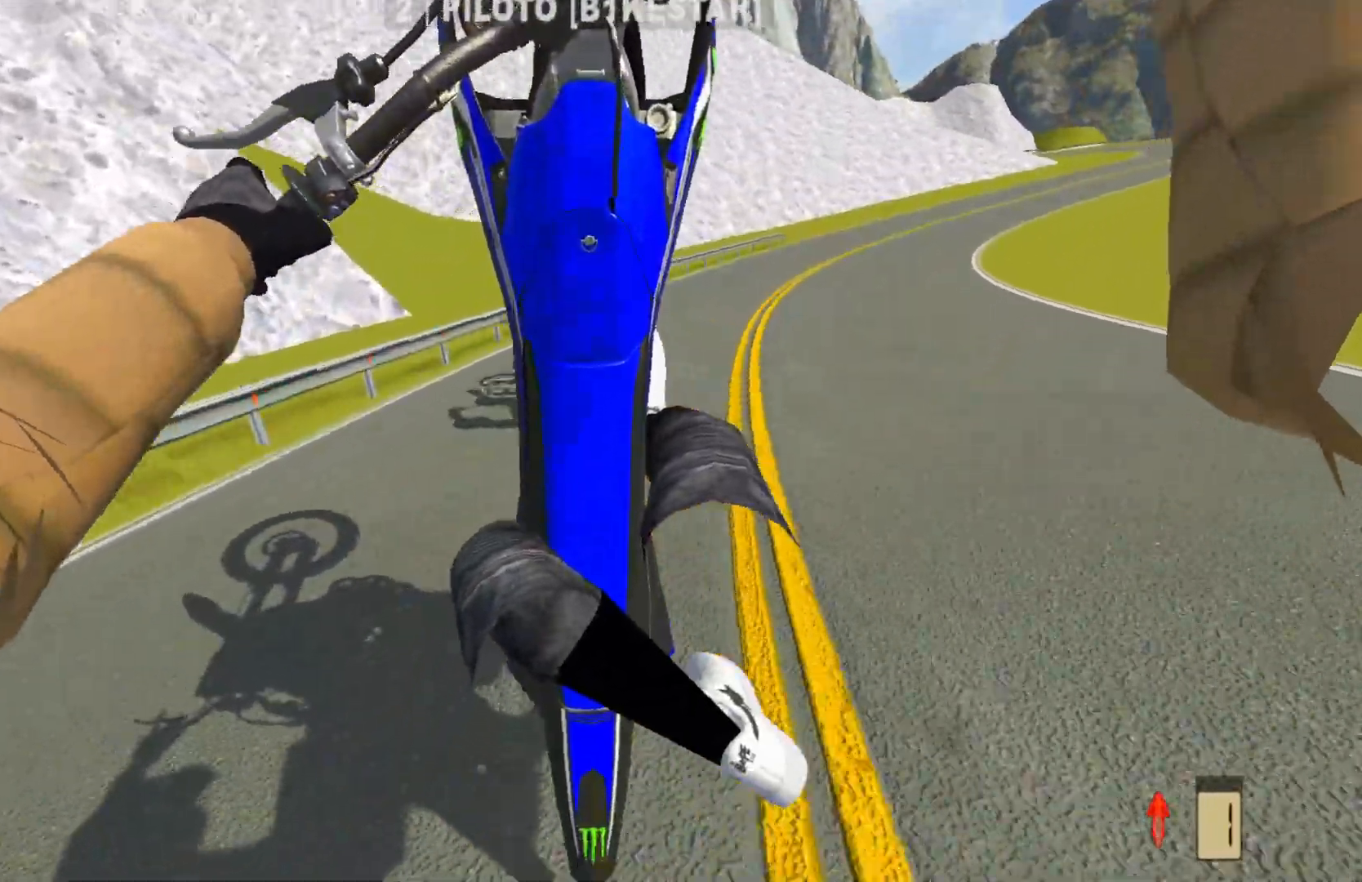
{"buttons": [], "left_stick": "right", "right_stick": "center", "events": [[267, "L2", "up"]]}
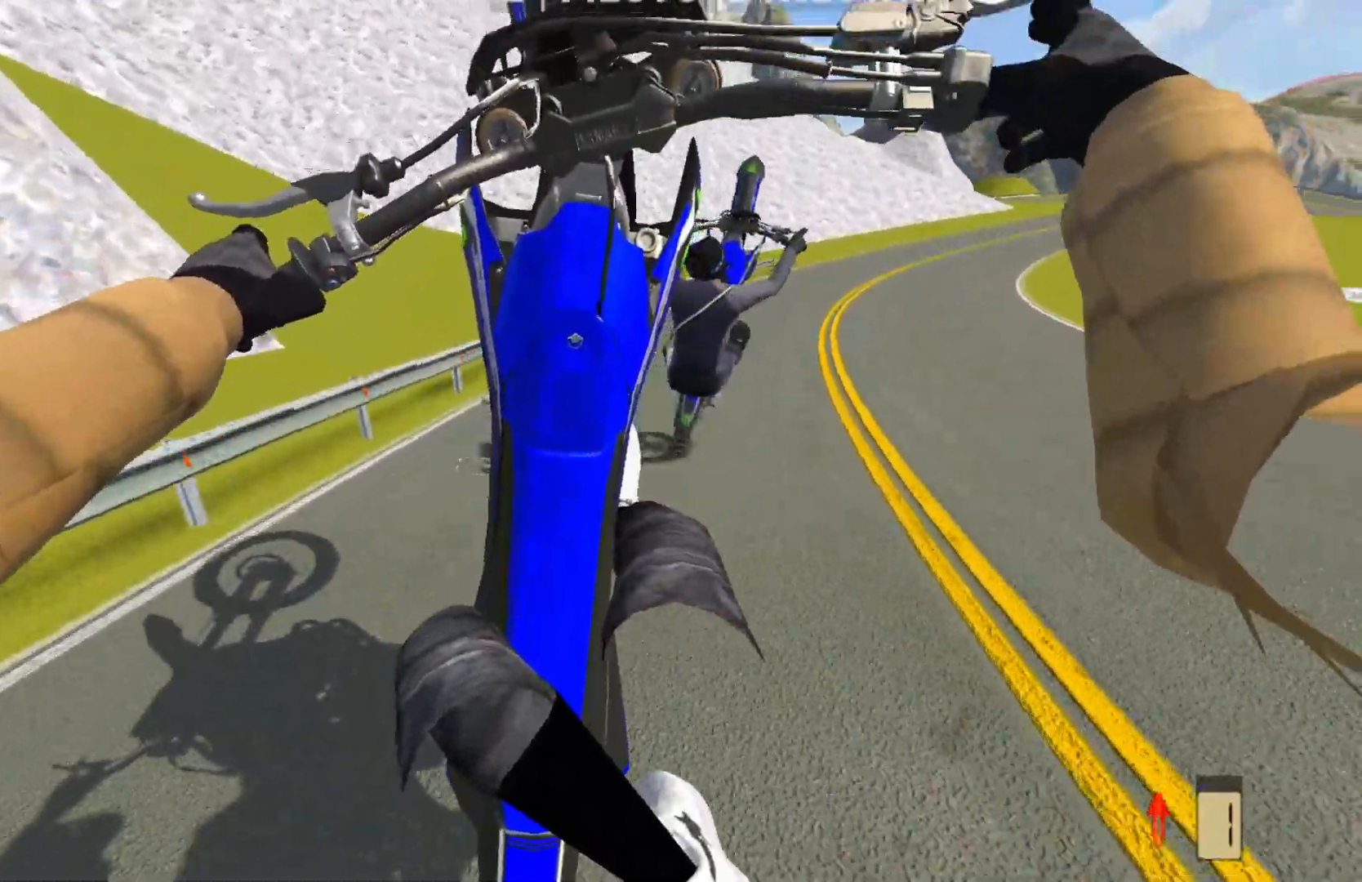
{"buttons": [], "left_stick": "right", "right_stick": "center", "events": [[17, "L2", "down"], [100, "L2", "up"]]}
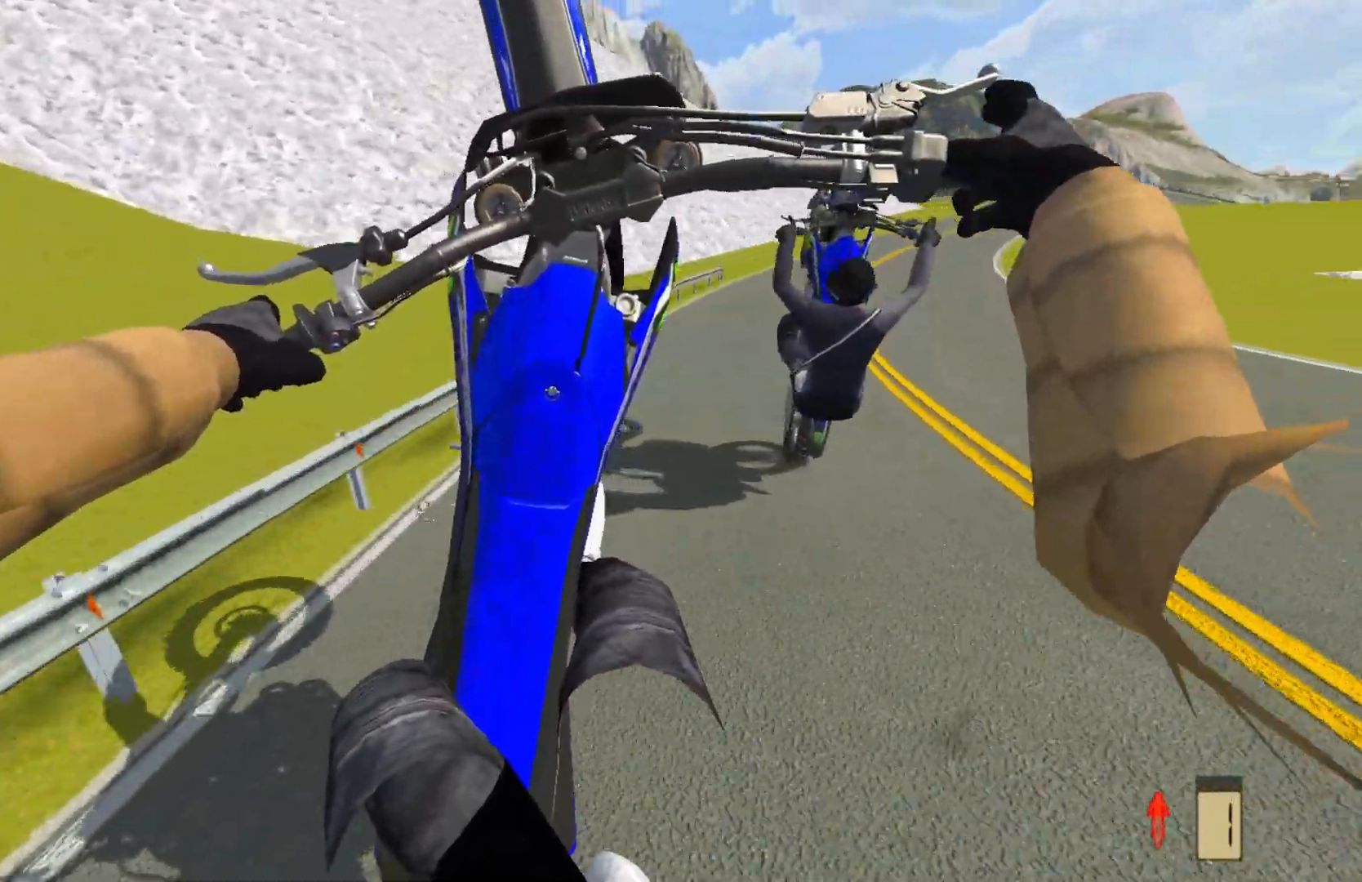
{"buttons": ["L2"], "left_stick": "center", "right_stick": "center", "events": [[217, "L2", "down"], [300, "L2", "up"], [417, "left_stick", "center"], [483, "L2", "down"]]}
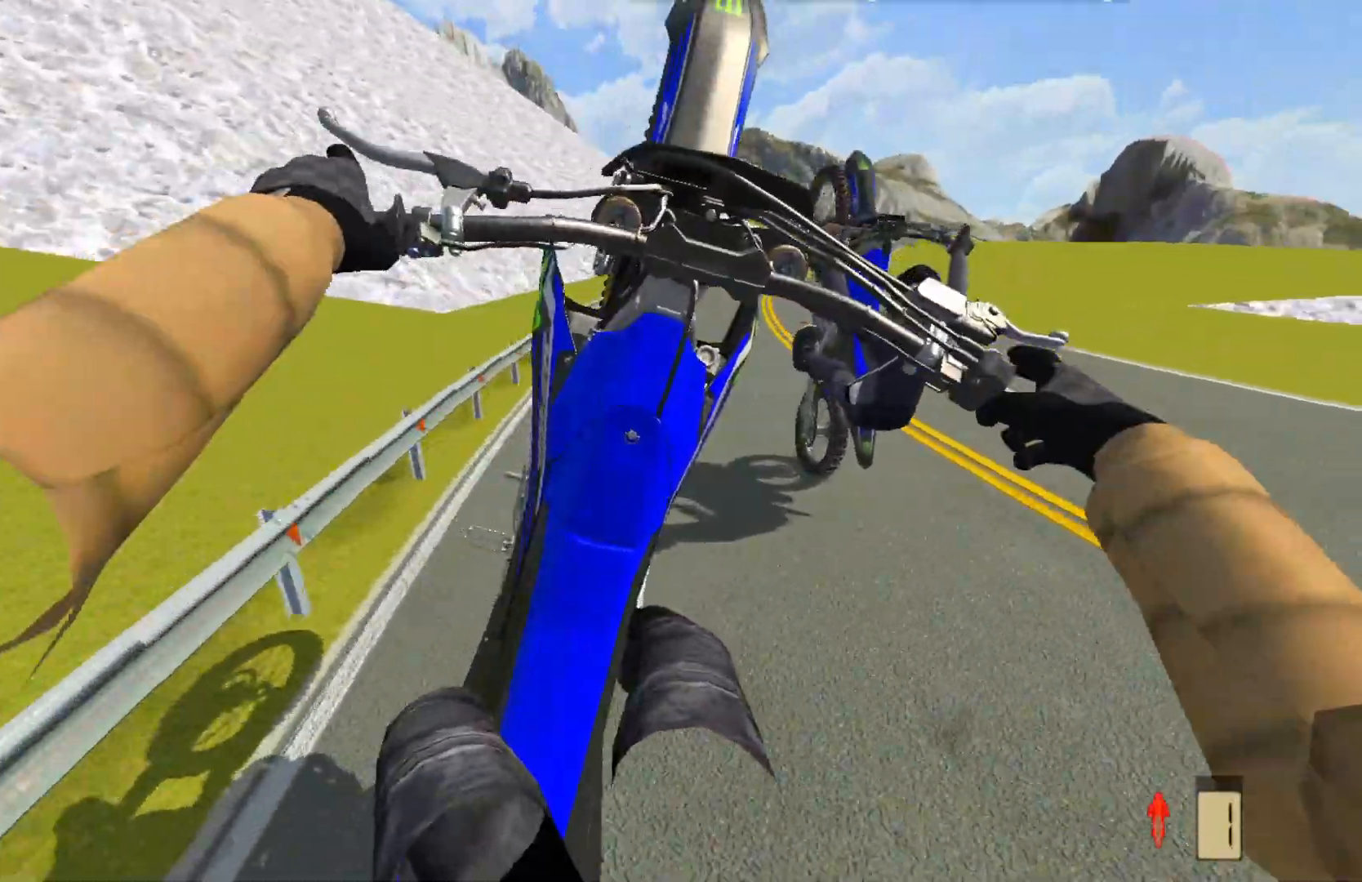
{"buttons": [], "left_stick": "center", "right_stick": "center", "events": [[33, "L2", "up"], [350, "R2", "down"], [450, "R2", "up"]]}
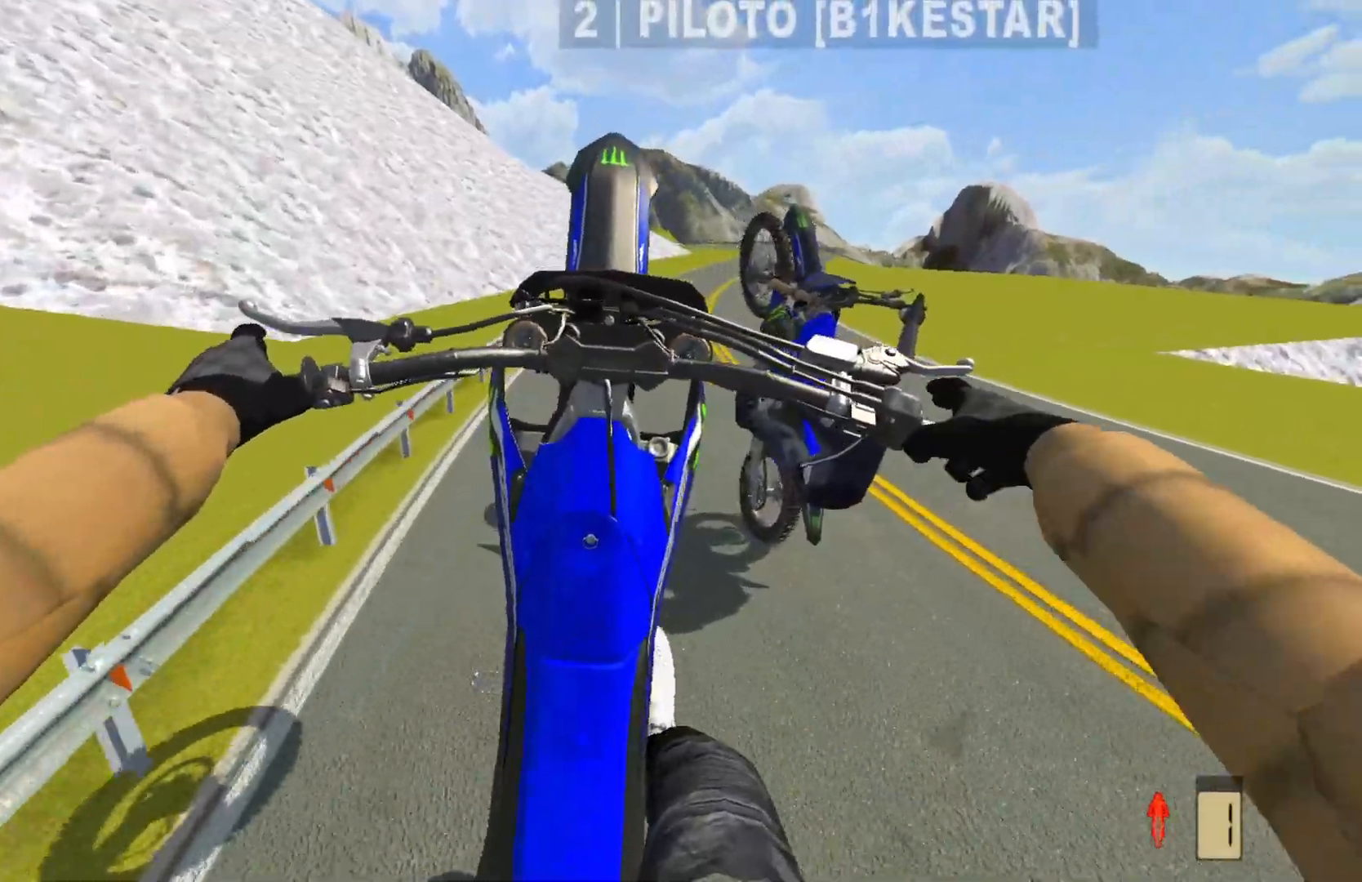
{"buttons": [], "left_stick": "center", "right_stick": "center", "events": [[17, "R2", "down"], [167, "R2", "up"]]}
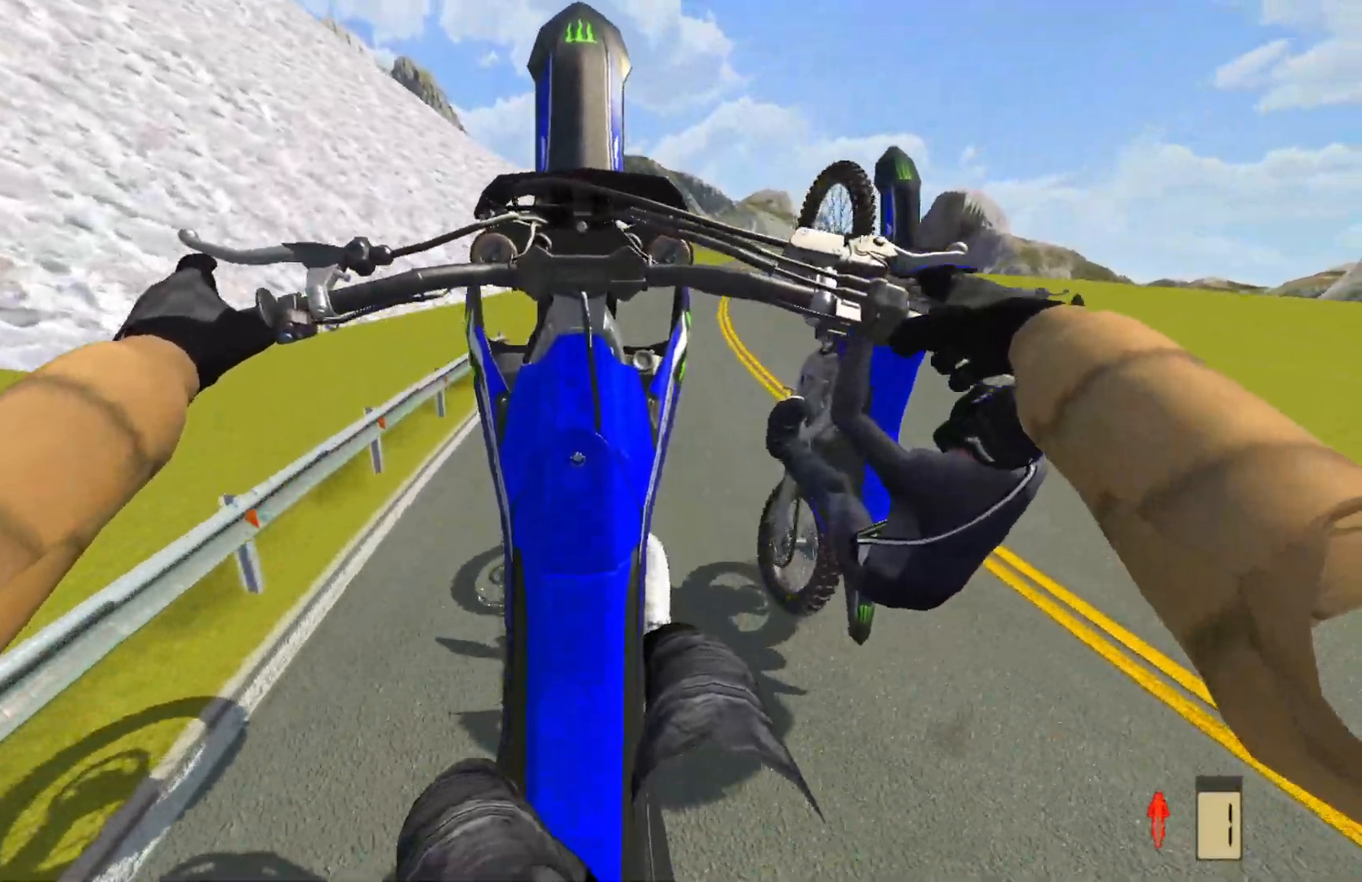
{"buttons": [], "left_stick": "right", "right_stick": "center", "events": [[83, "R2", "down"], [133, "R2", "up"], [200, "left_stick", "right"]]}
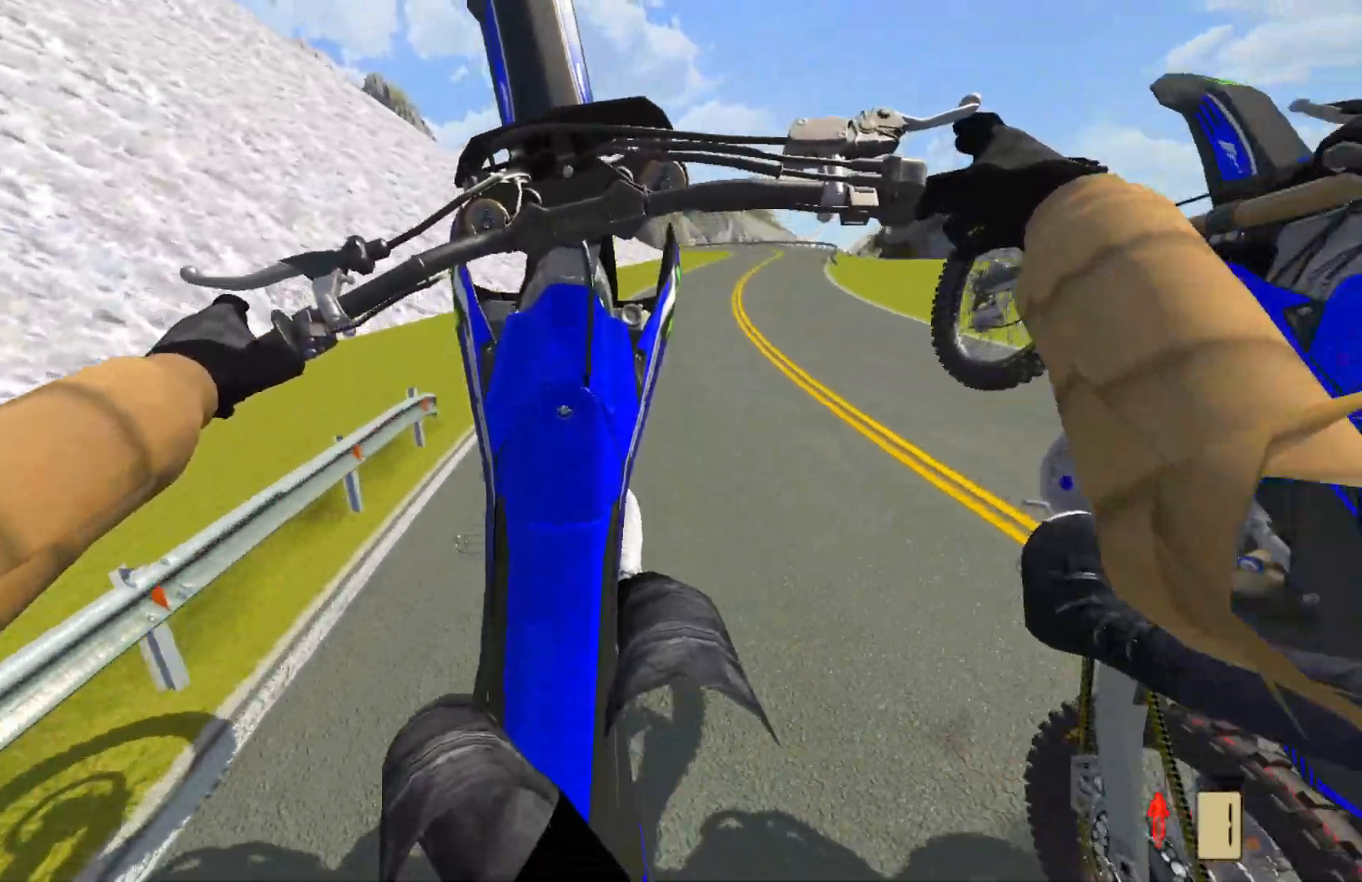
{"buttons": [], "left_stick": "center", "right_stick": "center", "events": [[183, "L2", "down"], [300, "L2", "up"], [383, "left_stick", "center"], [417, "L2", "down"], [483, "L2", "up"]]}
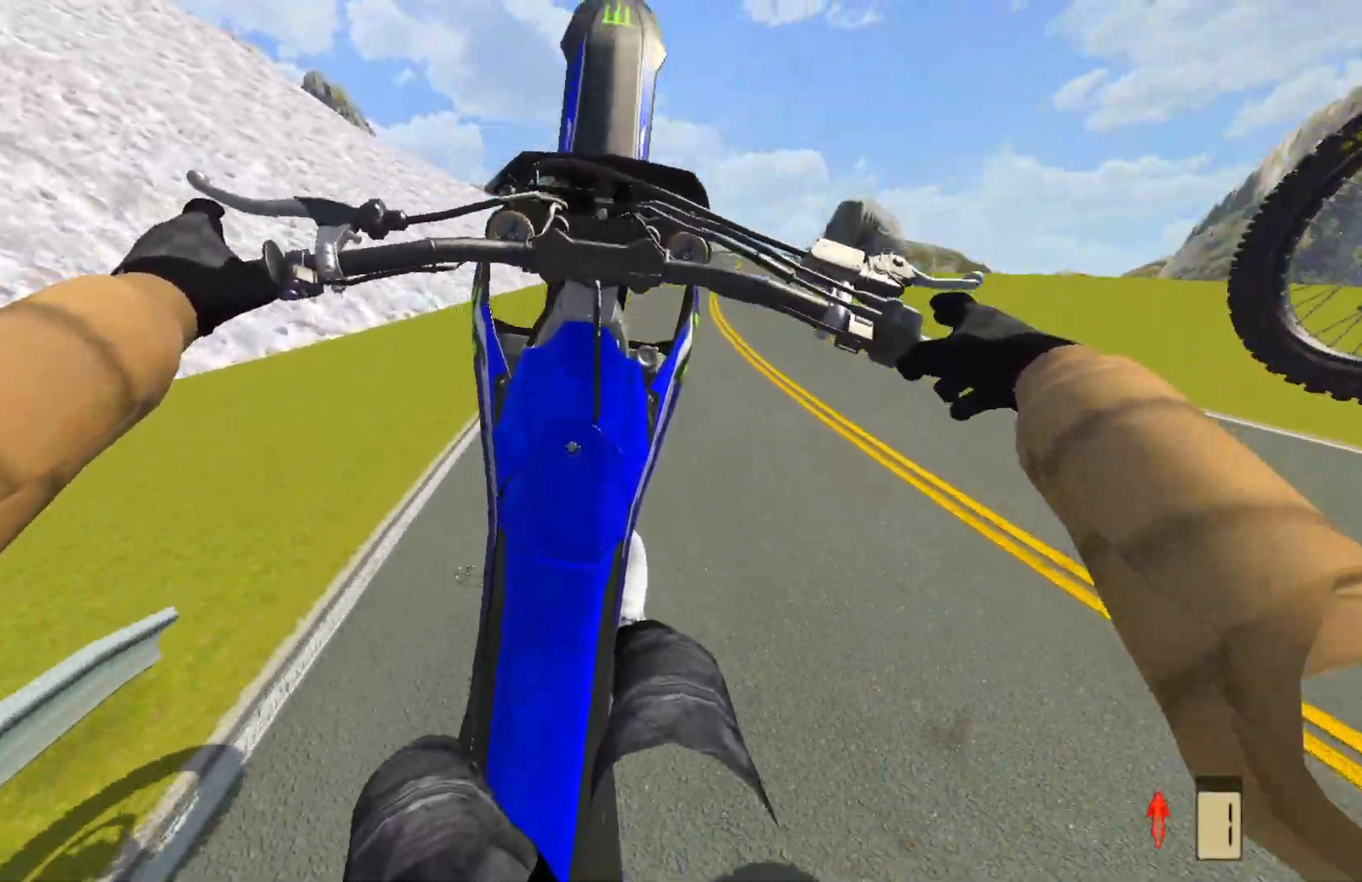
{"buttons": [], "left_stick": "center", "right_stick": "center", "events": [[150, "R2", "down"], [250, "R2", "up"], [317, "R2", "down"], [450, "R2", "up"]]}
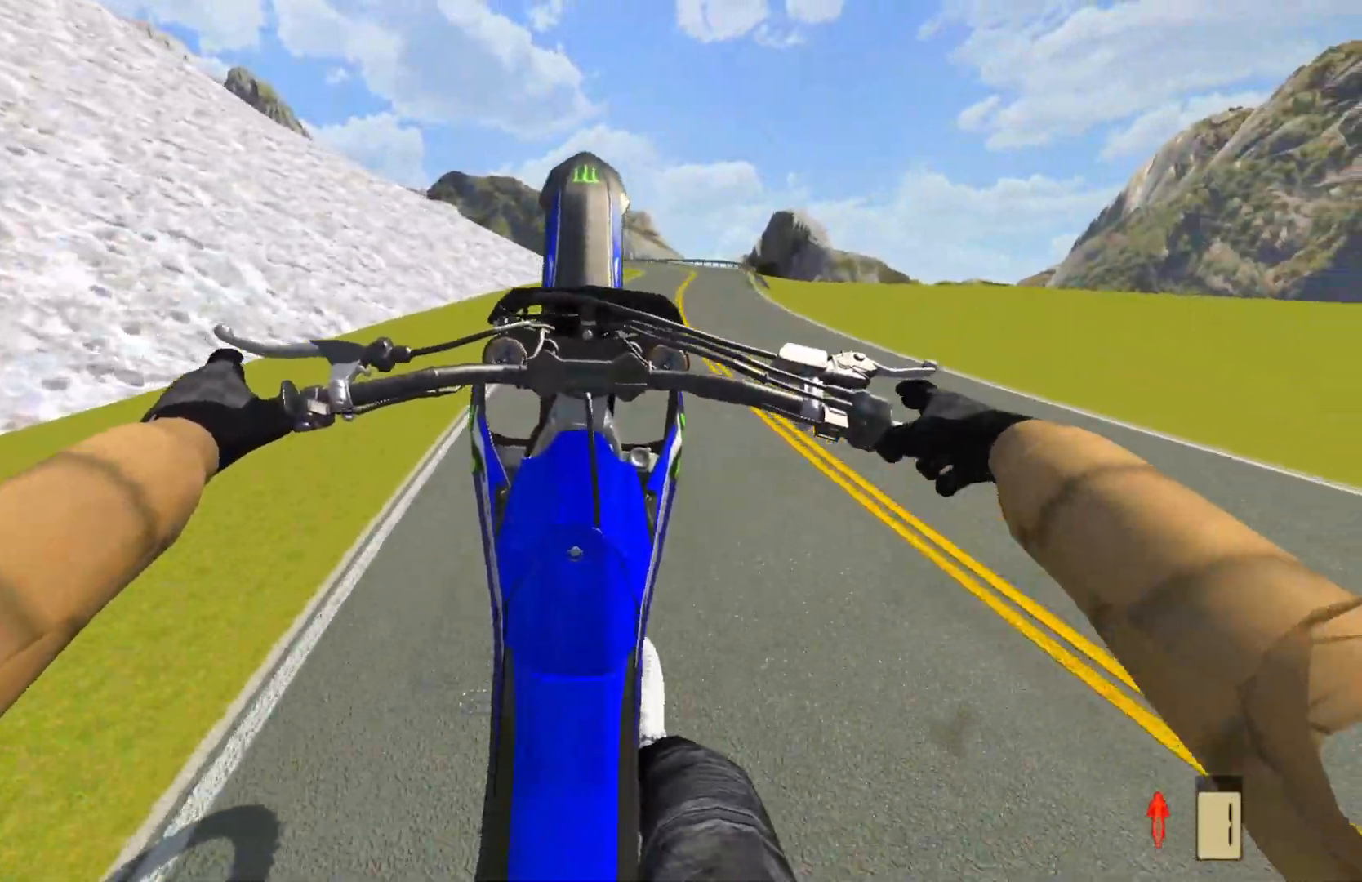
{"buttons": [], "left_stick": "center", "right_stick": "right", "events": [[167, "right_stick", "right"], [317, "R2", "down"], [433, "R2", "up"]]}
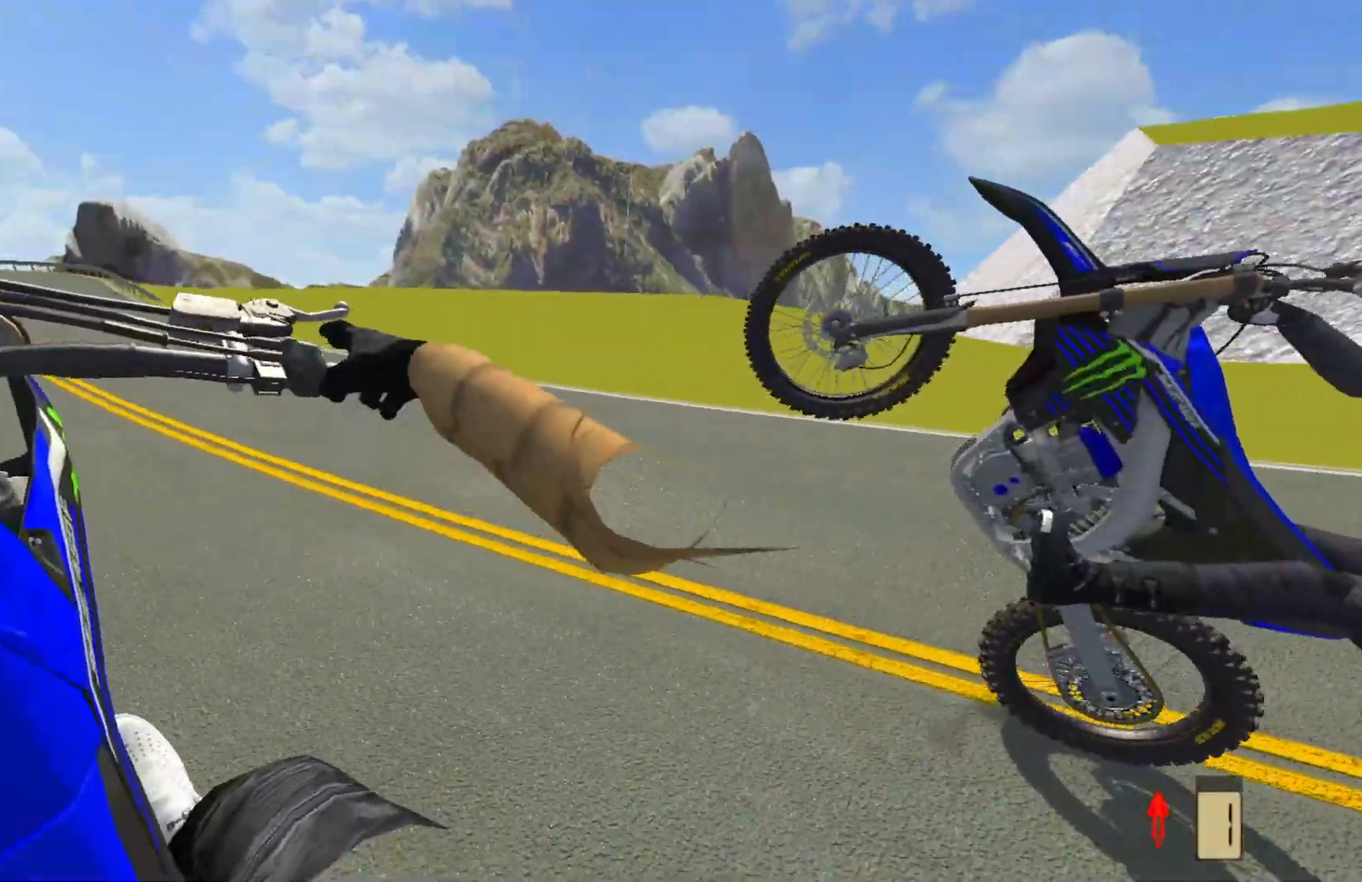
{"buttons": [], "left_stick": "up-right", "right_stick": "right", "events": [[300, "left_stick", "up-right"], [400, "L2", "down"], [500, "L2", "up"]]}
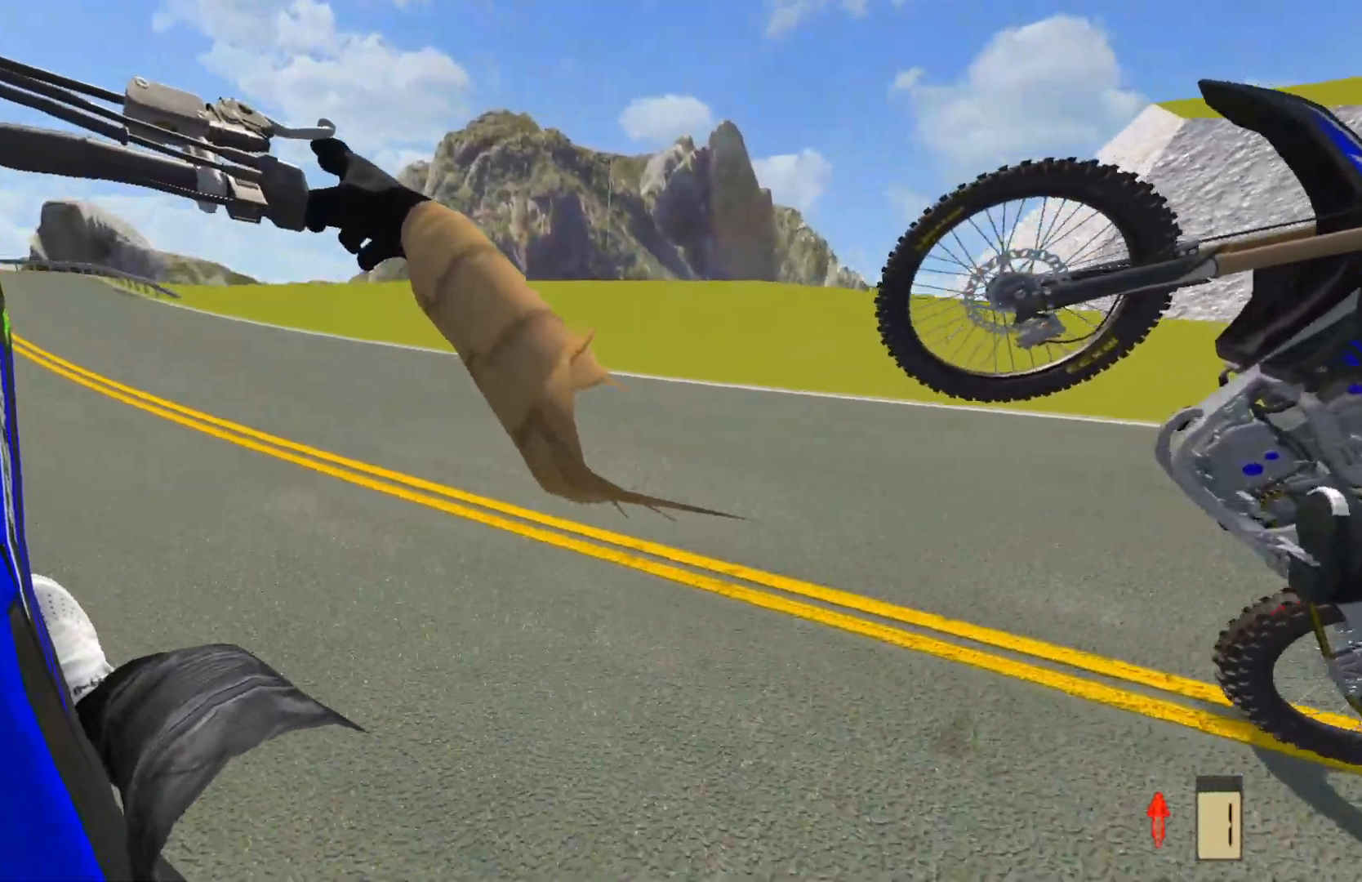
{"buttons": [], "left_stick": "center", "right_stick": "center", "events": [[83, "right_stick", "center"], [150, "left_stick", "center"], [450, "R2", "down"], [500, "R2", "up"]]}
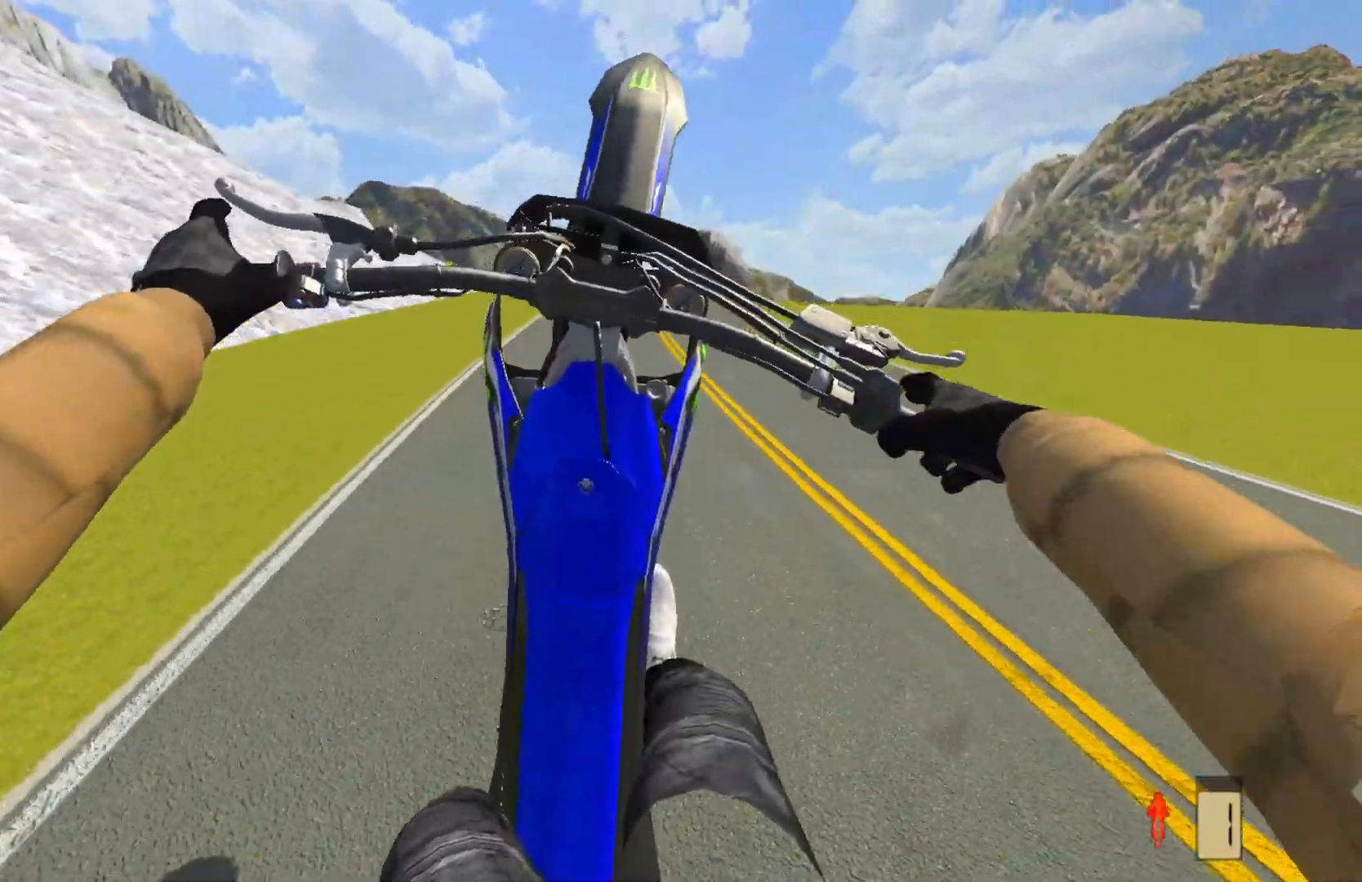
{"buttons": [], "left_stick": "center", "right_stick": "center", "events": [[117, "R2", "down"], [167, "R2", "up"]]}
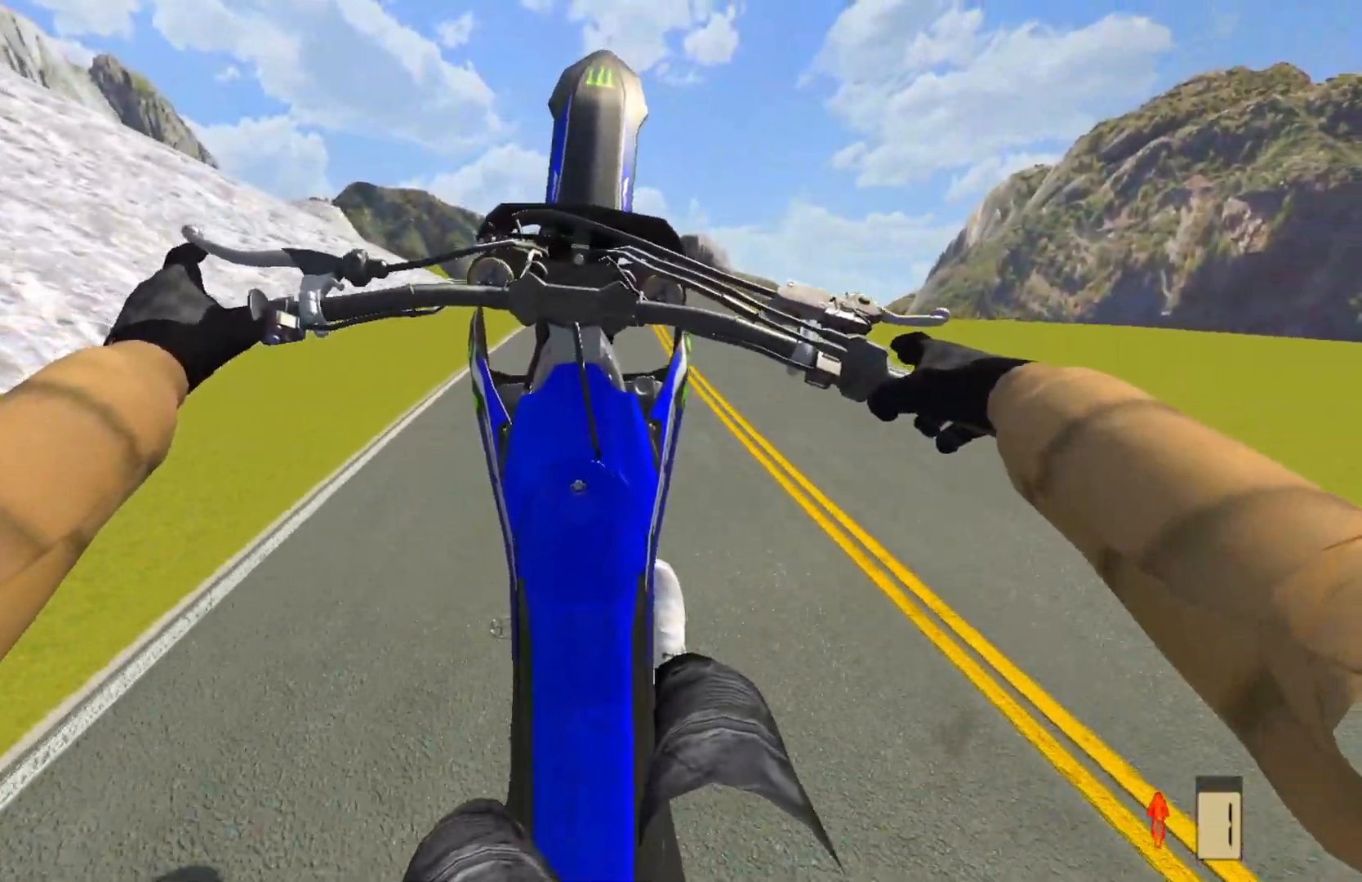
{"buttons": [], "left_stick": "center", "right_stick": "center", "events": [[67, "R2", "down"], [117, "R2", "up"], [250, "R2", "down"], [300, "R2", "up"], [417, "R2", "down"], [500, "R2", "up"]]}
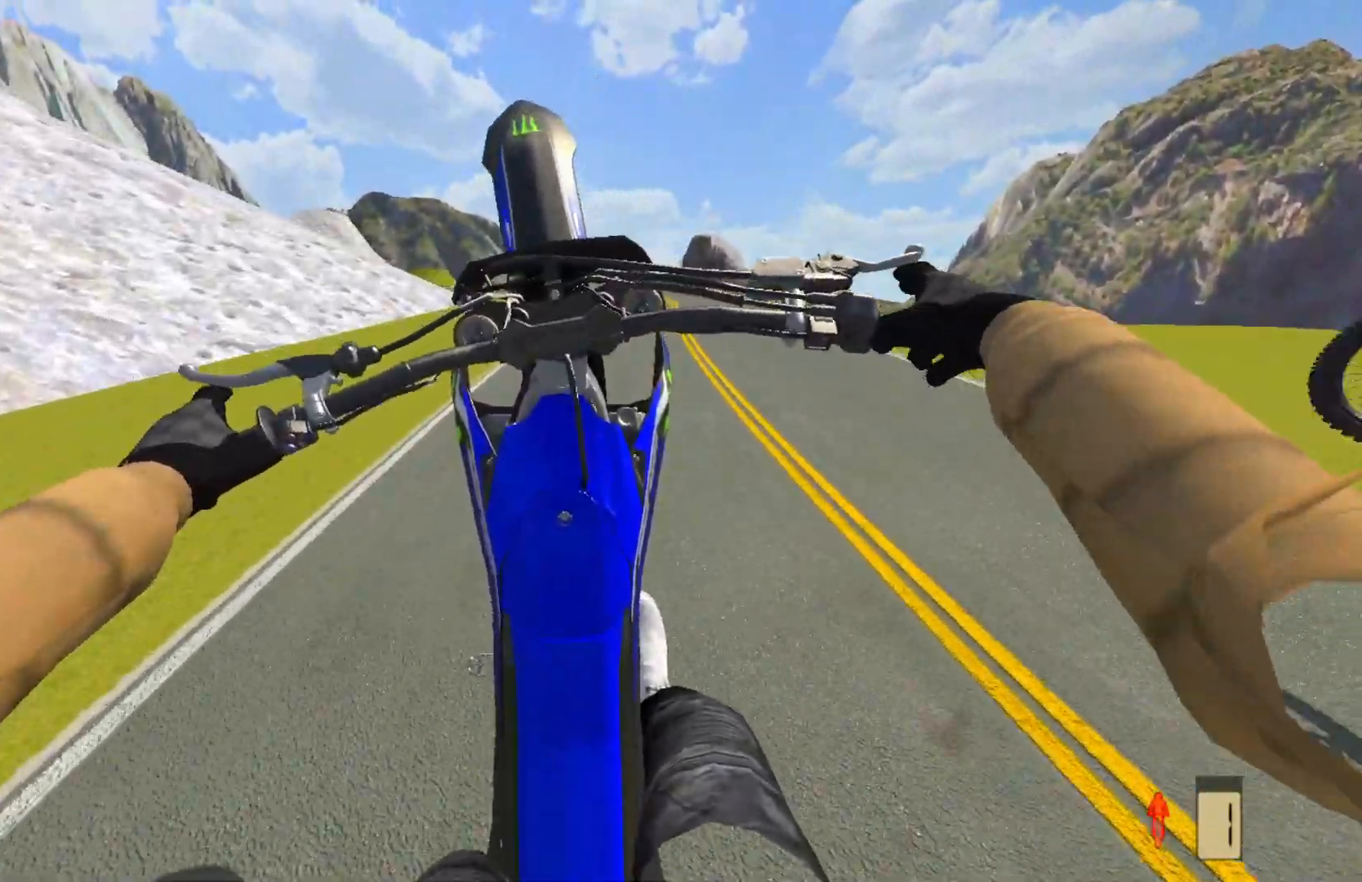
{"buttons": [], "left_stick": "center", "right_stick": "center", "events": [[233, "R2", "down"], [433, "R2", "up"]]}
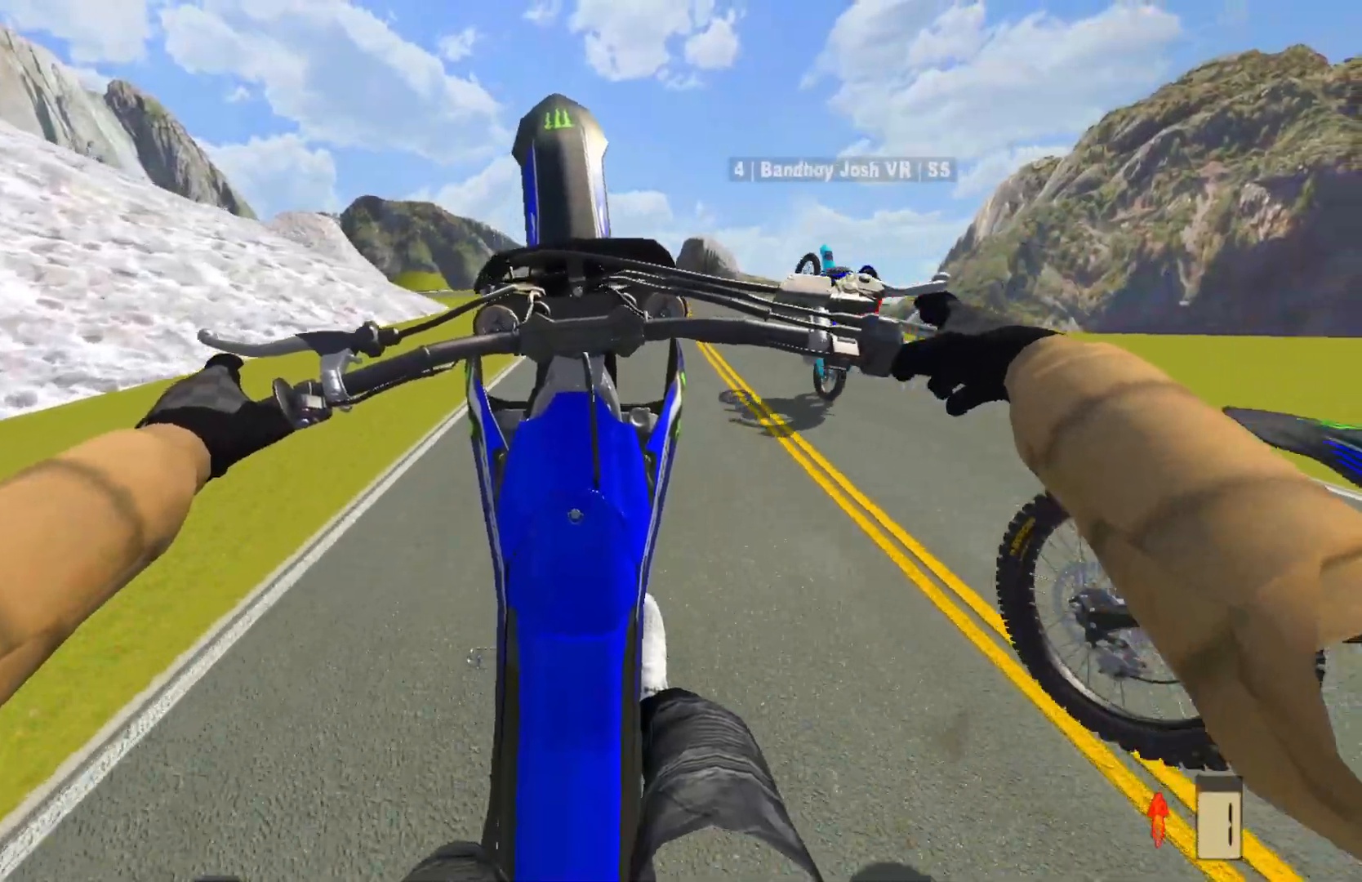
{"buttons": ["R2"], "left_stick": "center", "right_stick": "center", "events": [[150, "R2", "down"], [250, "R2", "up"], [467, "R2", "down"]]}
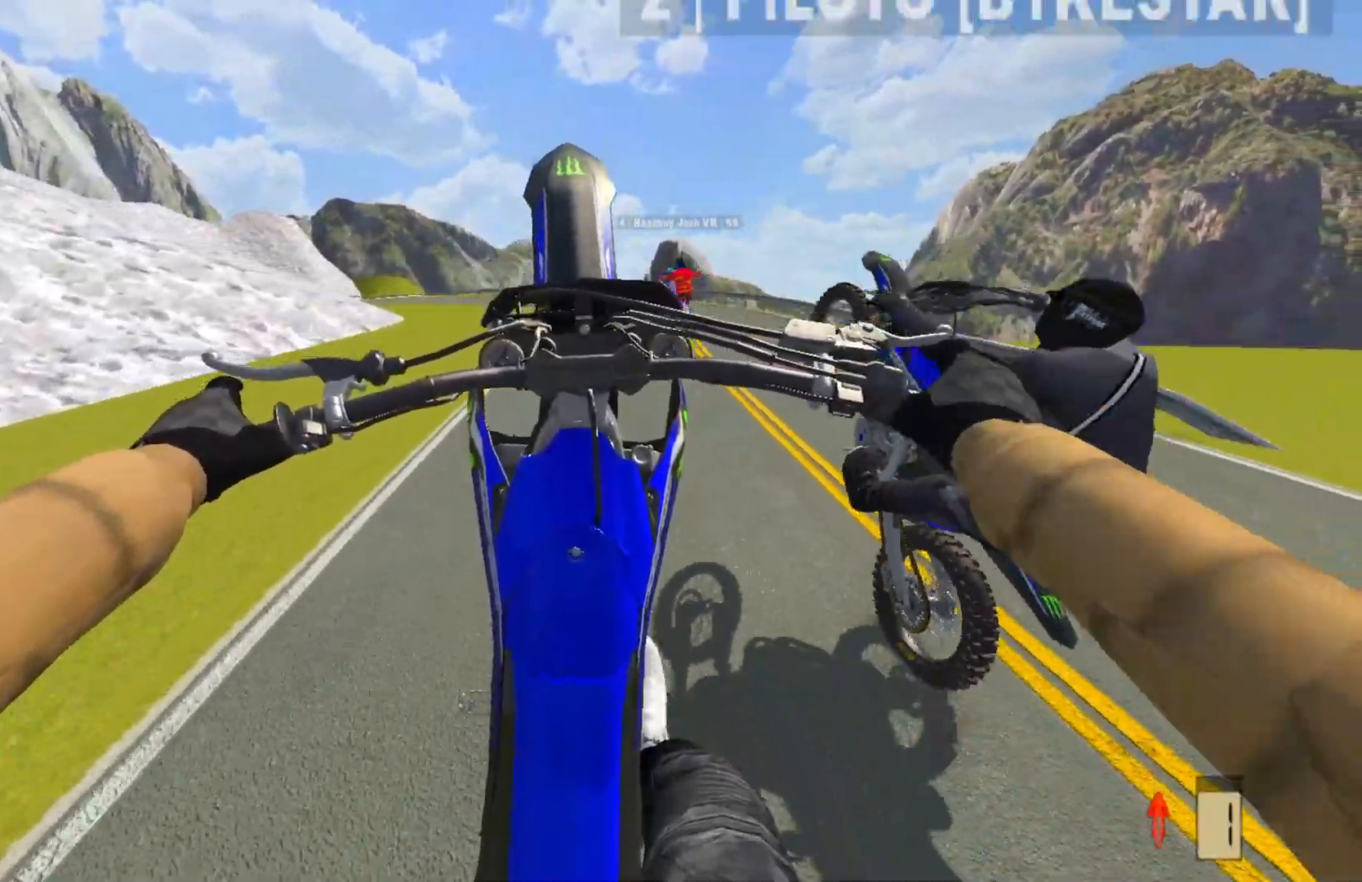
{"buttons": ["R2"], "left_stick": "center", "right_stick": "center", "events": [[83, "R2", "up"], [167, "R2", "down"], [250, "R2", "up"], [400, "R2", "down"]]}
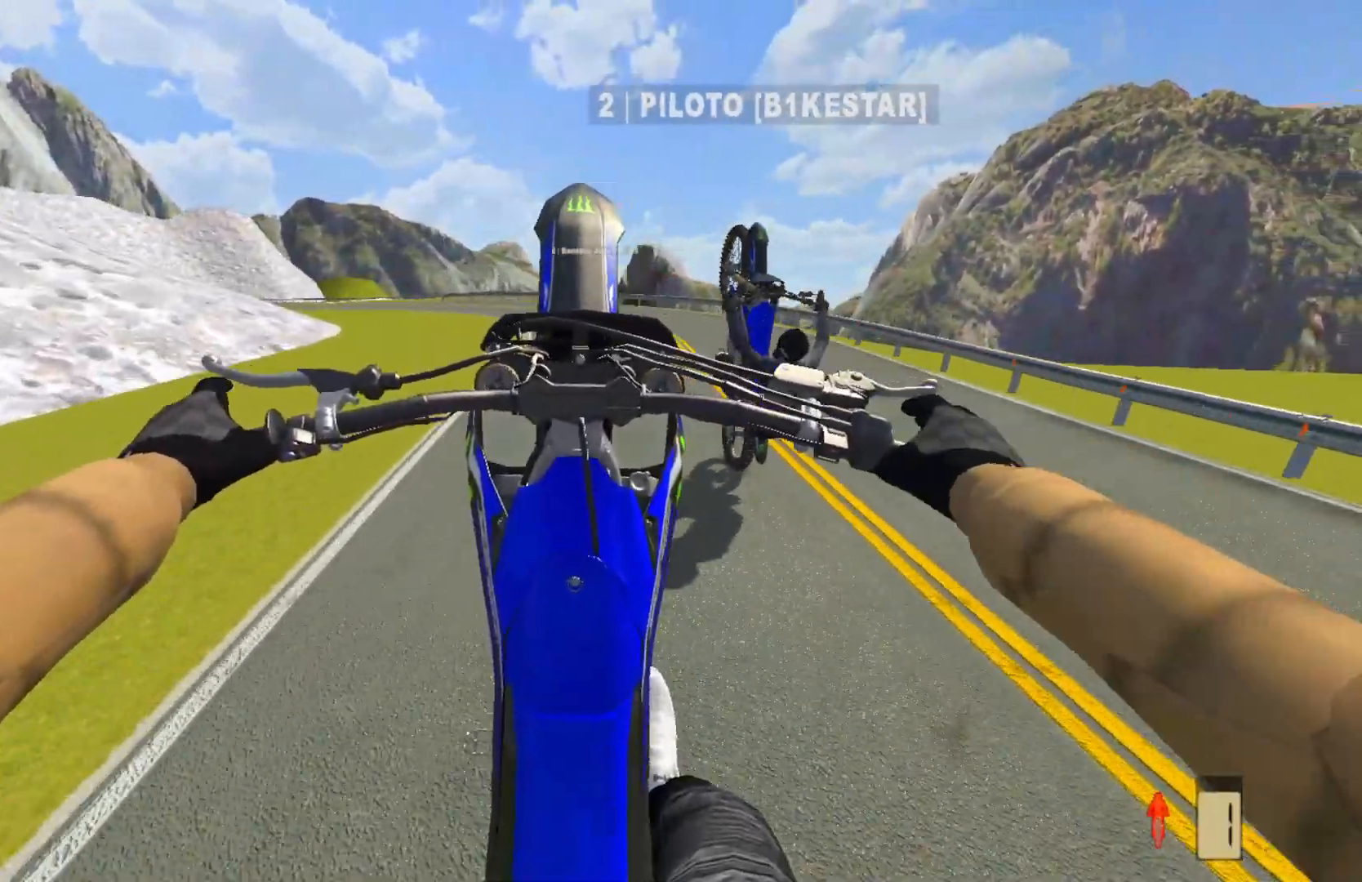
{"buttons": ["R2"], "left_stick": "center", "right_stick": "center", "events": [[33, "R2", "up"], [167, "R2", "down"]]}
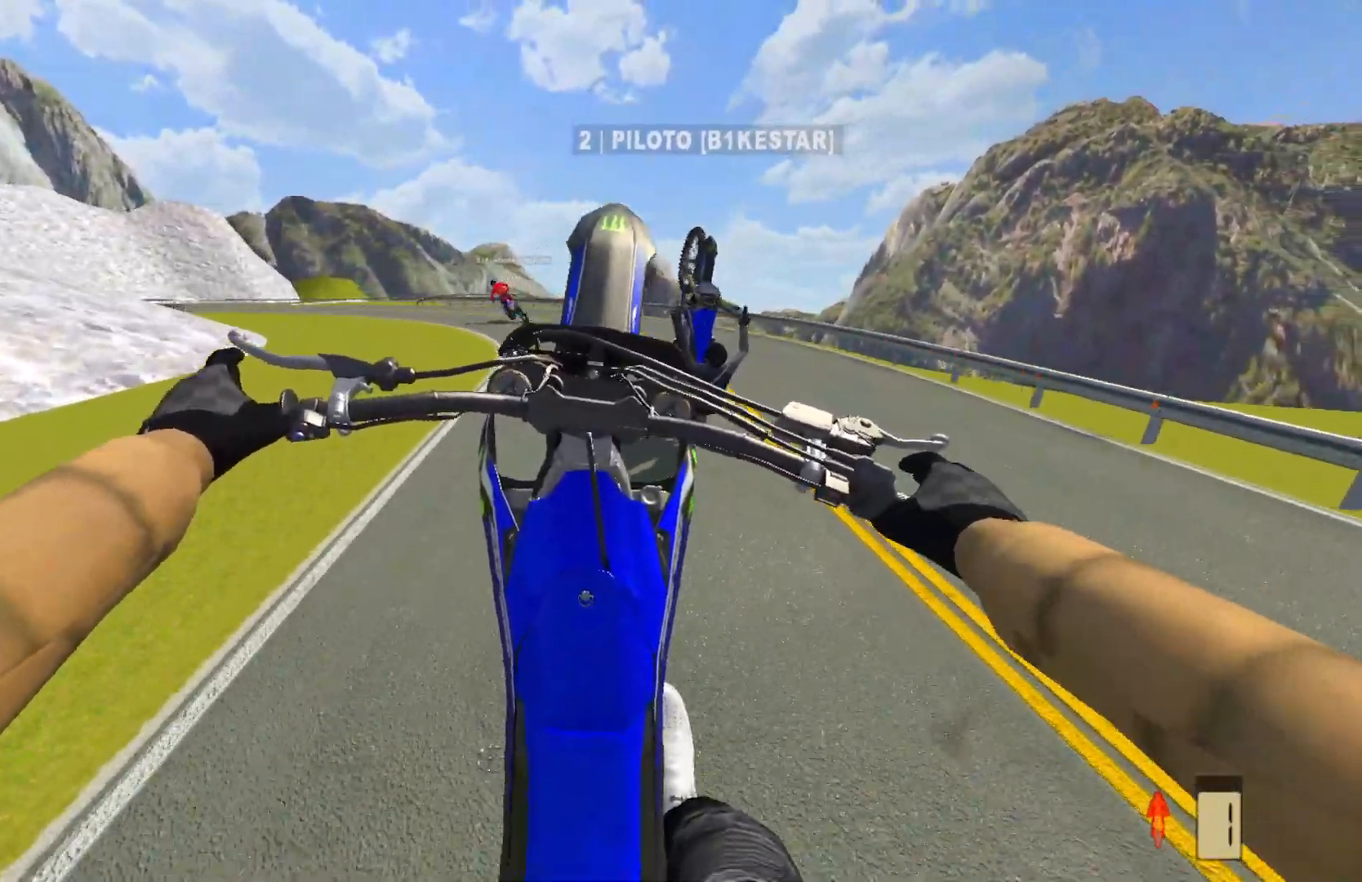
{"buttons": ["R2"], "left_stick": "center", "right_stick": "center", "events": [[50, "R2", "up"], [250, "R2", "down"], [333, "R2", "up"], [467, "R2", "down"]]}
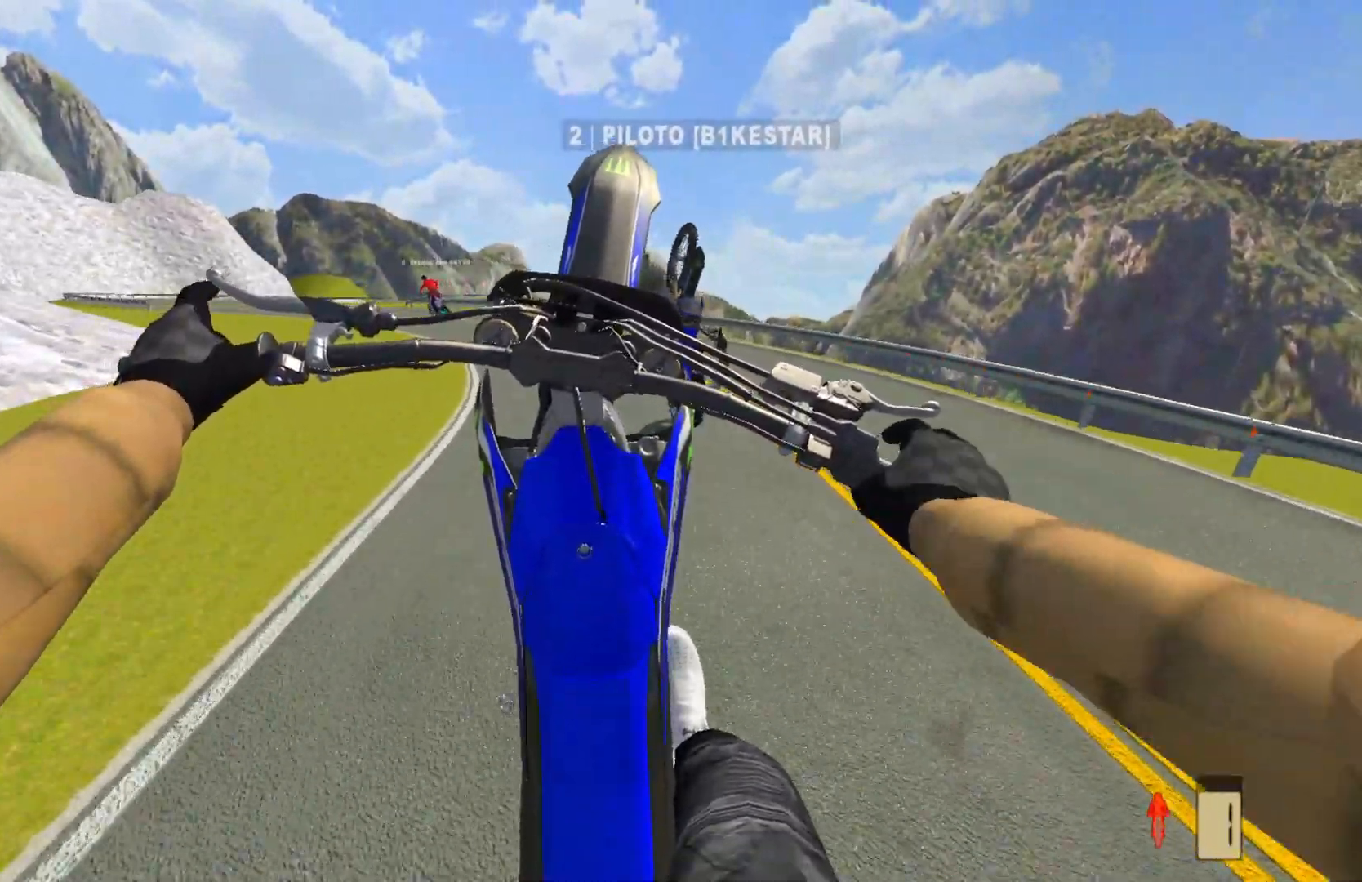
{"buttons": [], "left_stick": "left", "right_stick": "center", "events": [[50, "R2", "up"], [150, "R2", "down"], [217, "left_stick", "left"], [233, "R2", "up"], [383, "R2", "down"], [467, "R2", "up"]]}
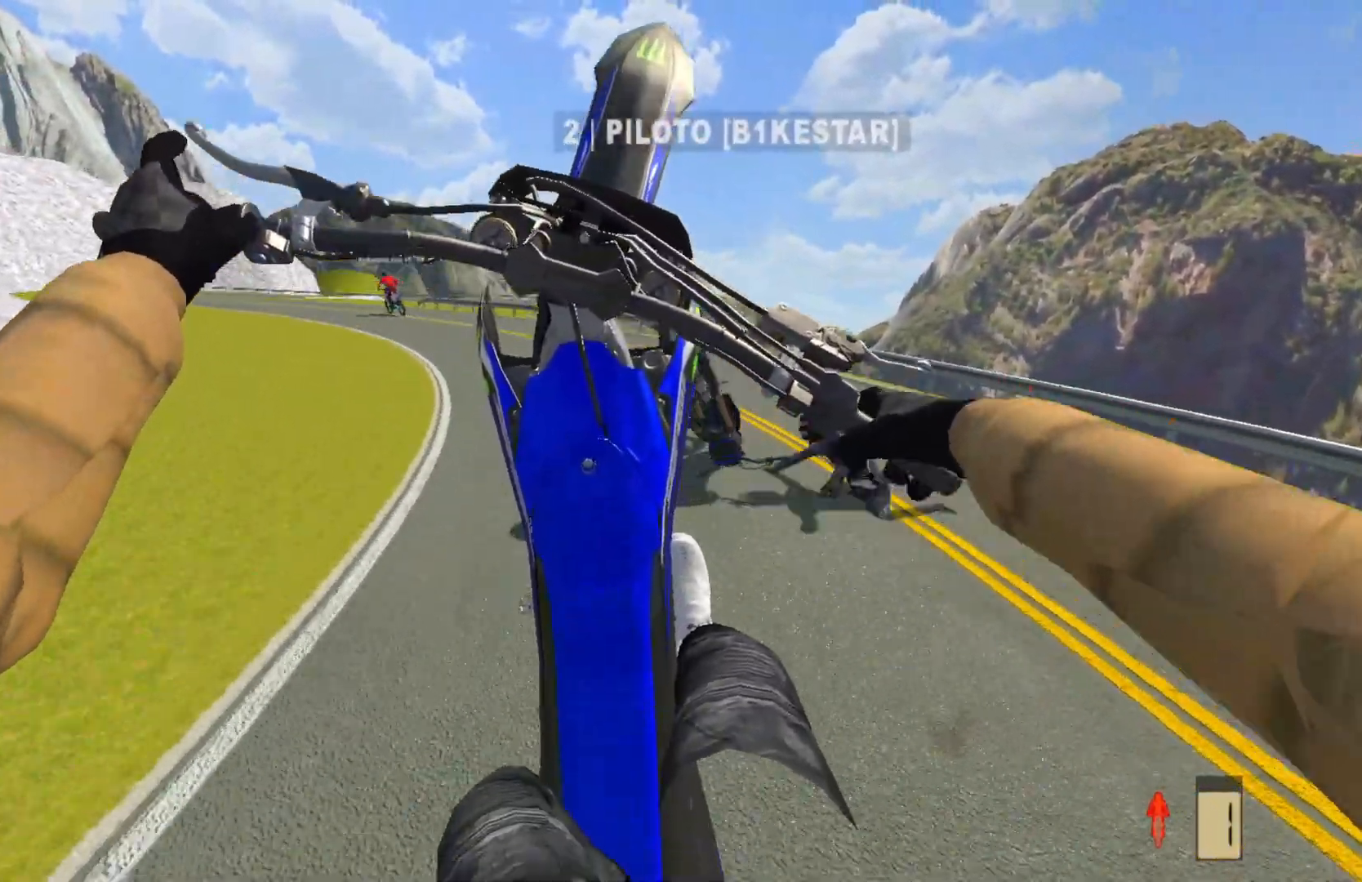
{"buttons": [], "left_stick": "left", "right_stick": "center", "events": [[250, "L2", "down"], [417, "L2", "up"]]}
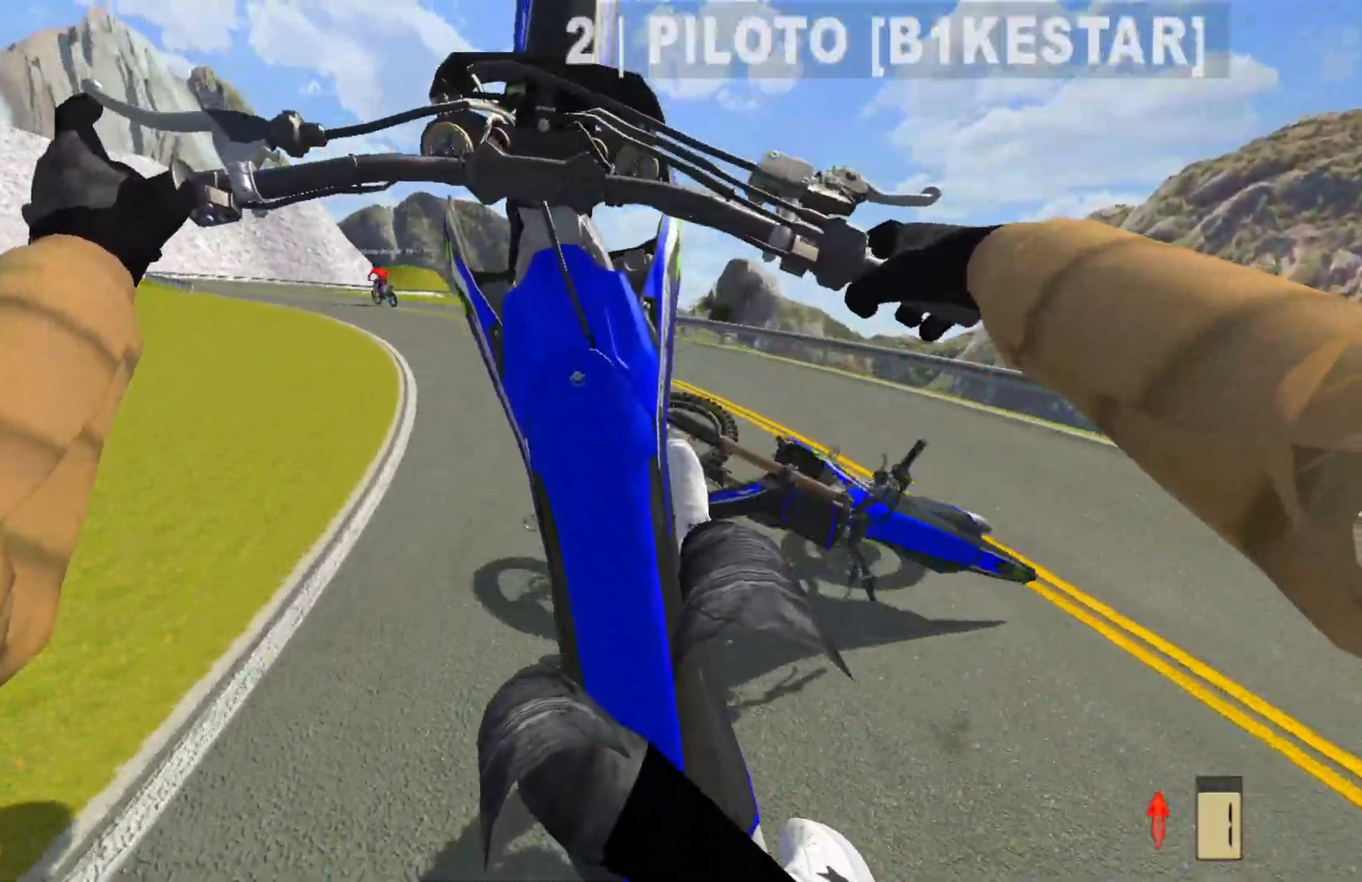
{"buttons": [], "left_stick": "center", "right_stick": "center", "events": [[233, "L2", "down"], [333, "left_stick", "center"], [367, "L2", "up"]]}
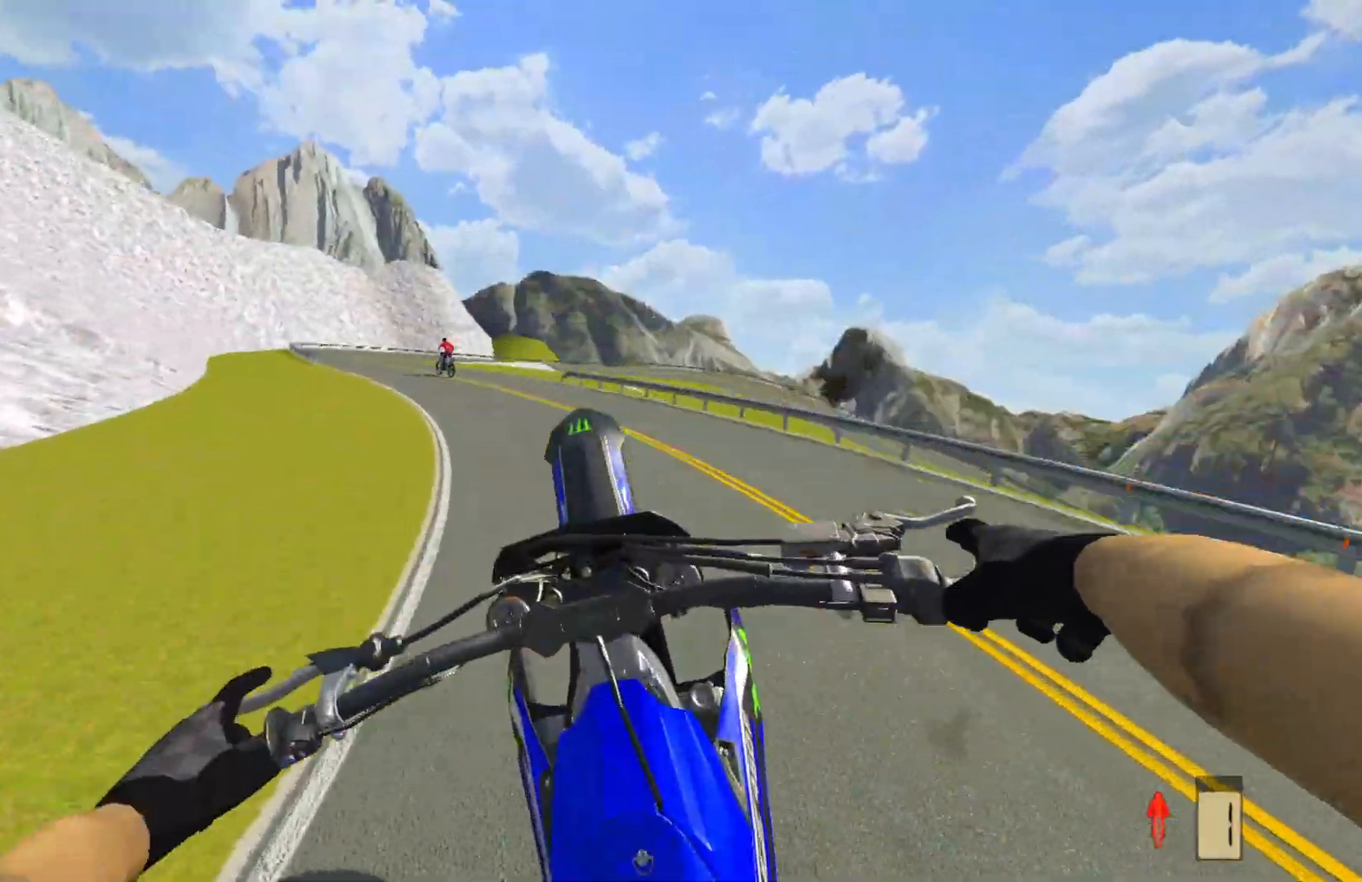
{"buttons": ["R2"], "left_stick": "center", "right_stick": "center", "events": [[17, "R2", "down"]]}
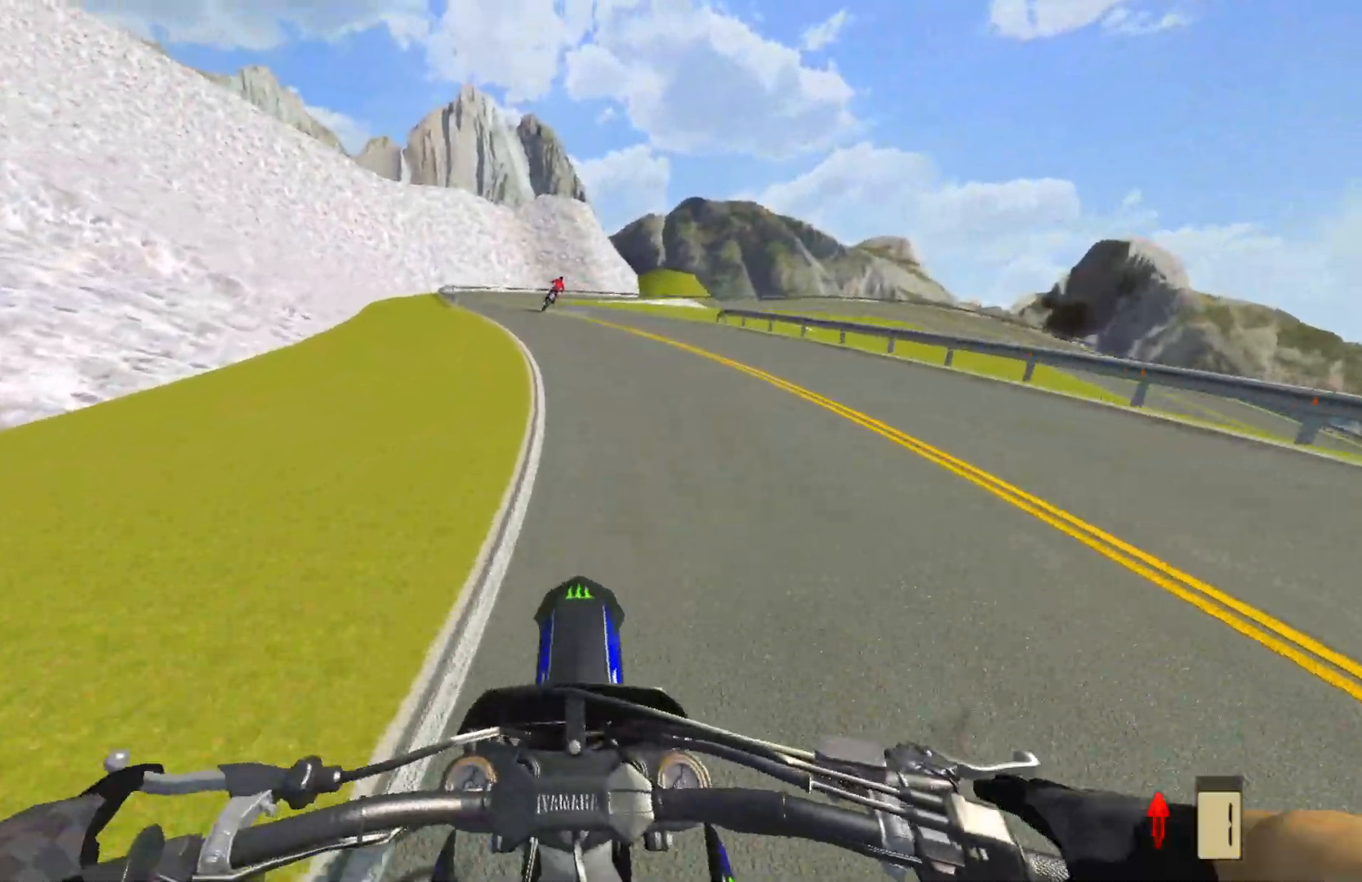
{"buttons": ["R2"], "left_stick": "center", "right_stick": "center", "events": [[17, "R2", "up"], [83, "R2", "down"]]}
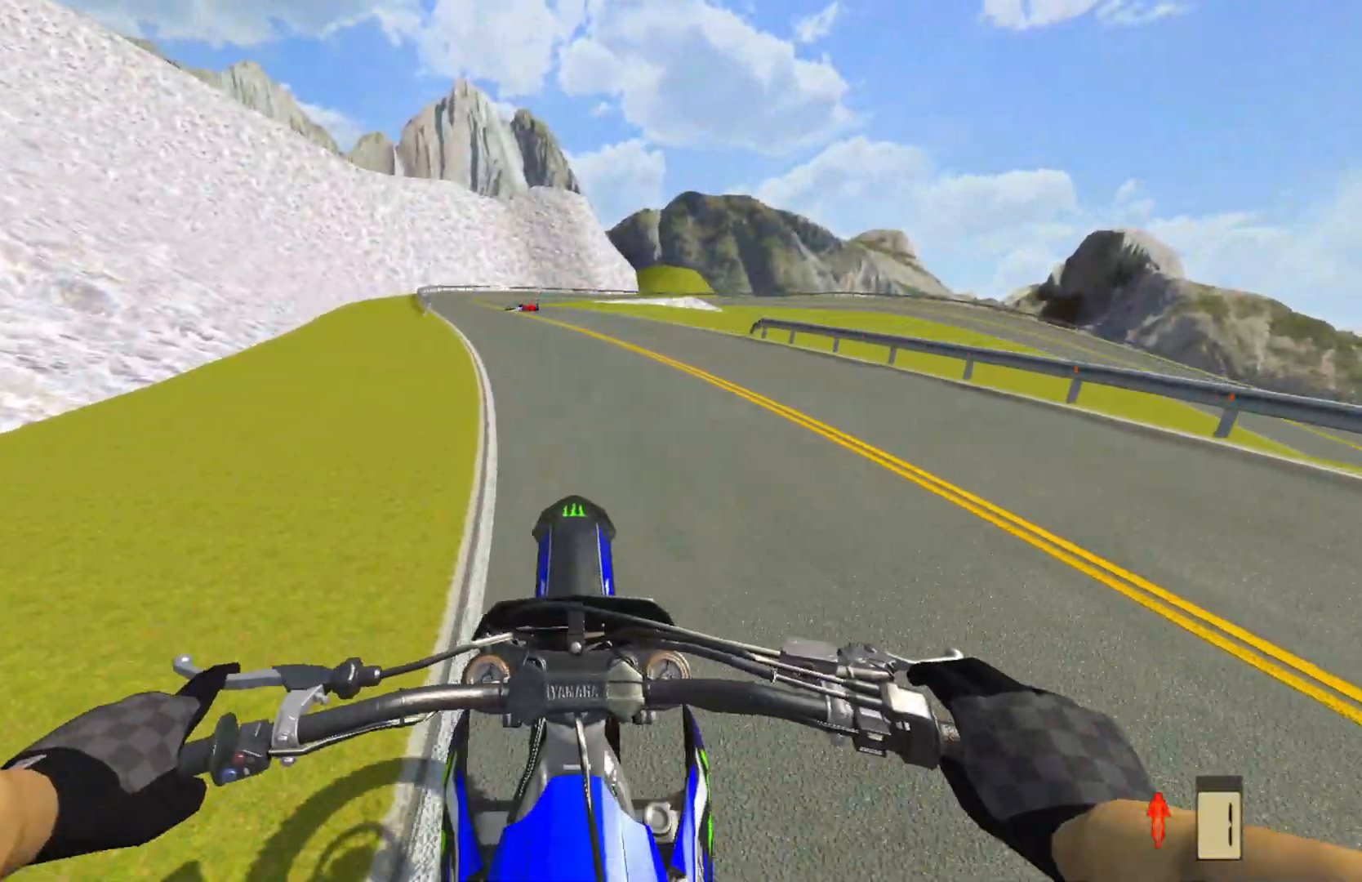
{"buttons": [], "left_stick": "center", "right_stick": "center", "events": [[117, "R2", "up"], [283, "R2", "down"], [367, "R2", "up"]]}
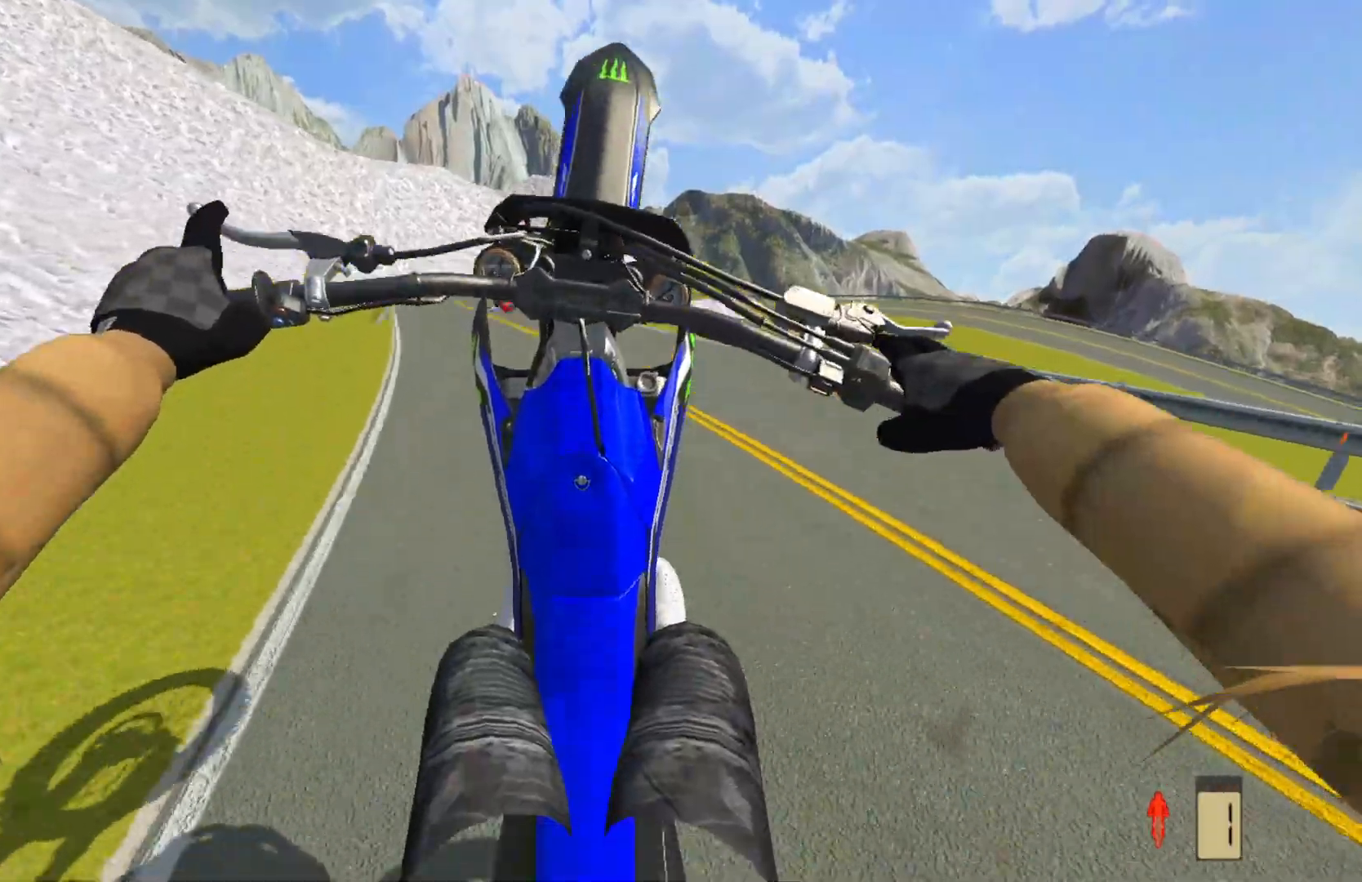
{"buttons": ["SQUARE"], "left_stick": "left", "right_stick": "center", "events": [[467, "SQUARE", "down"], [500, "left_stick", "left"]]}
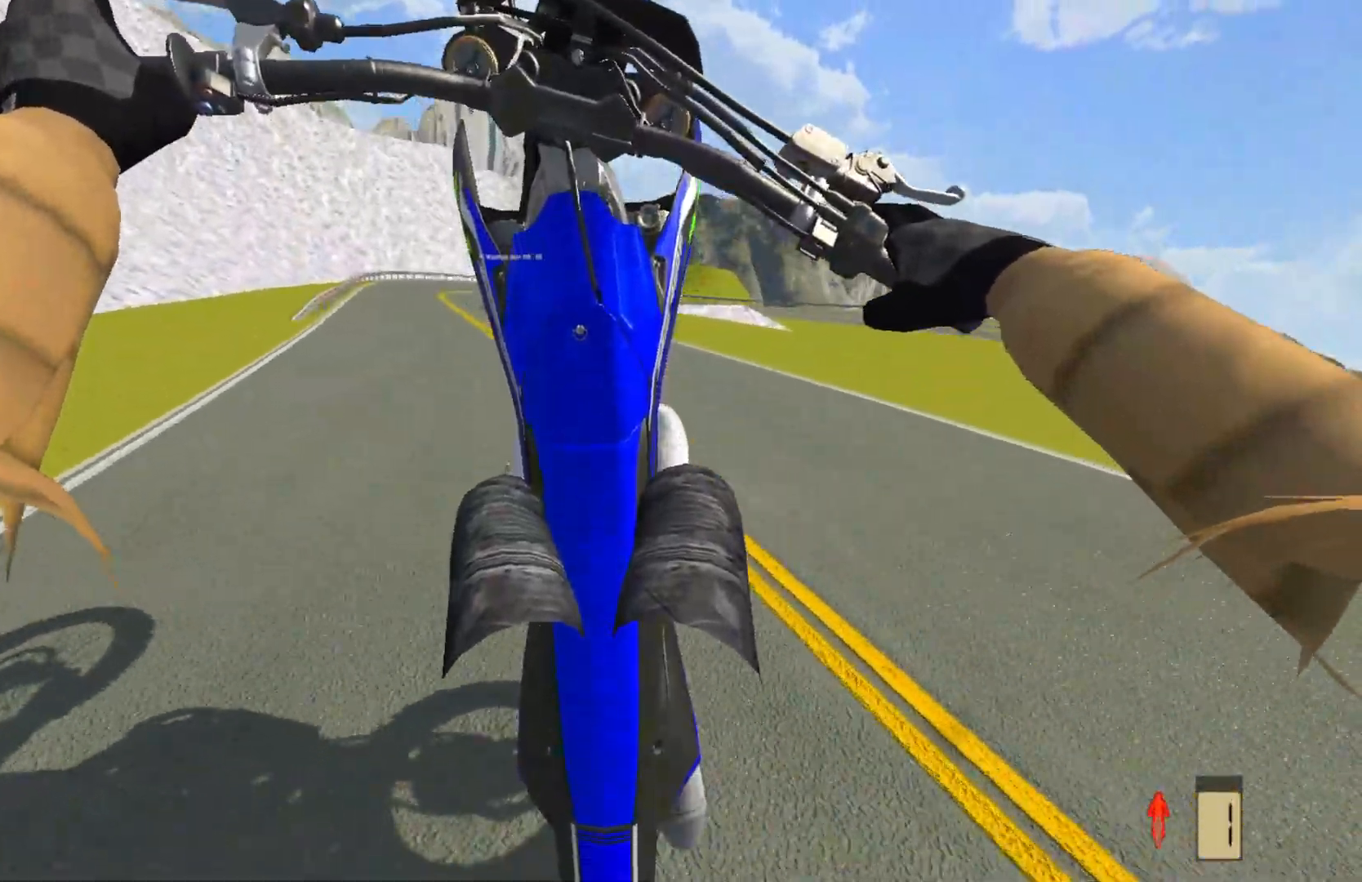
{"buttons": [], "left_stick": "left", "right_stick": "center", "events": [[17, "L2", "down"], [100, "SQUARE", "up"], [150, "L2", "up"]]}
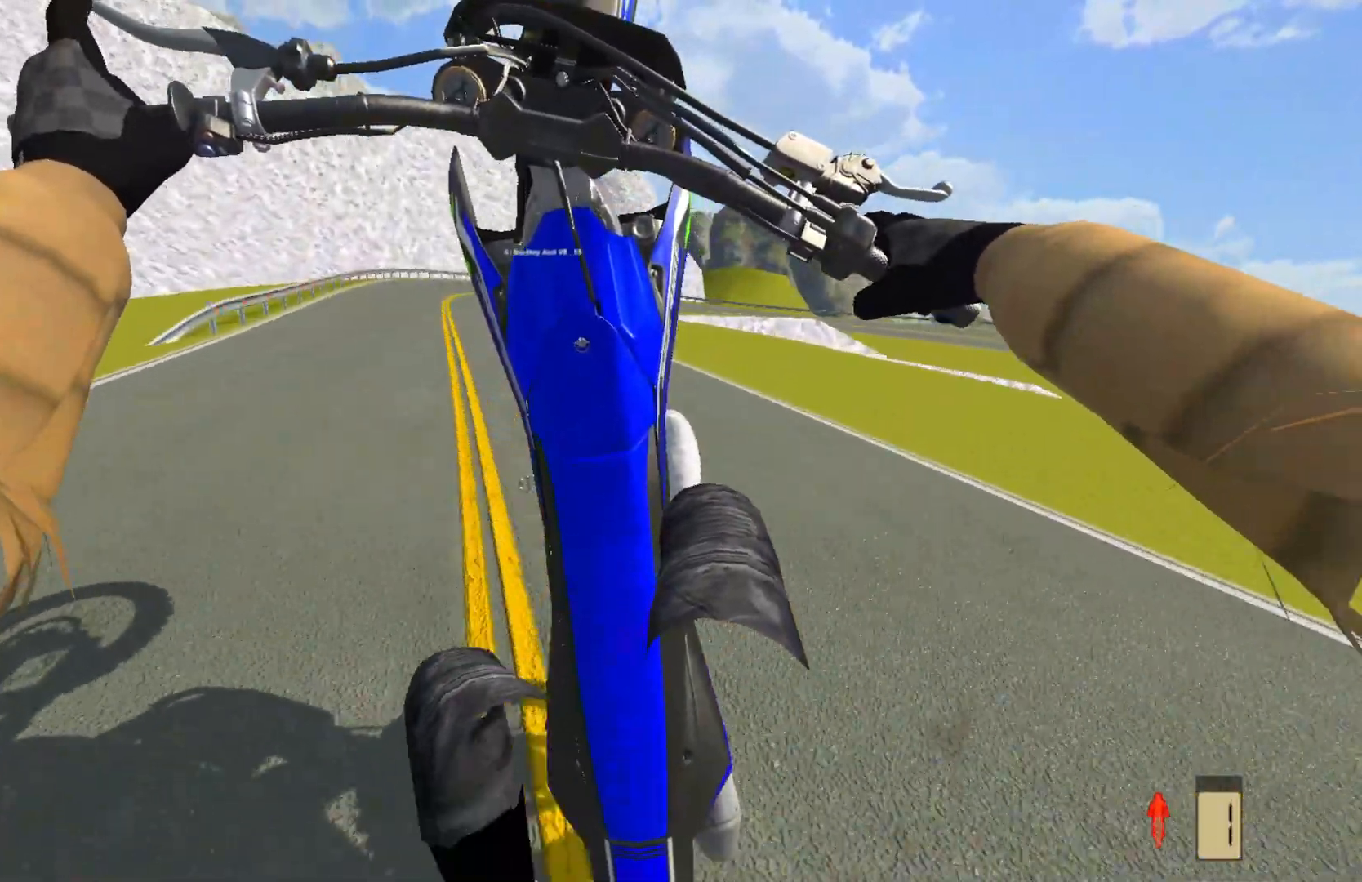
{"buttons": ["L2"], "left_stick": "center", "right_stick": "center", "events": [[33, "L2", "down"], [117, "L2", "up"], [117, "left_stick", "center"], [250, "L2", "down"], [317, "L2", "up"], [450, "L2", "down"]]}
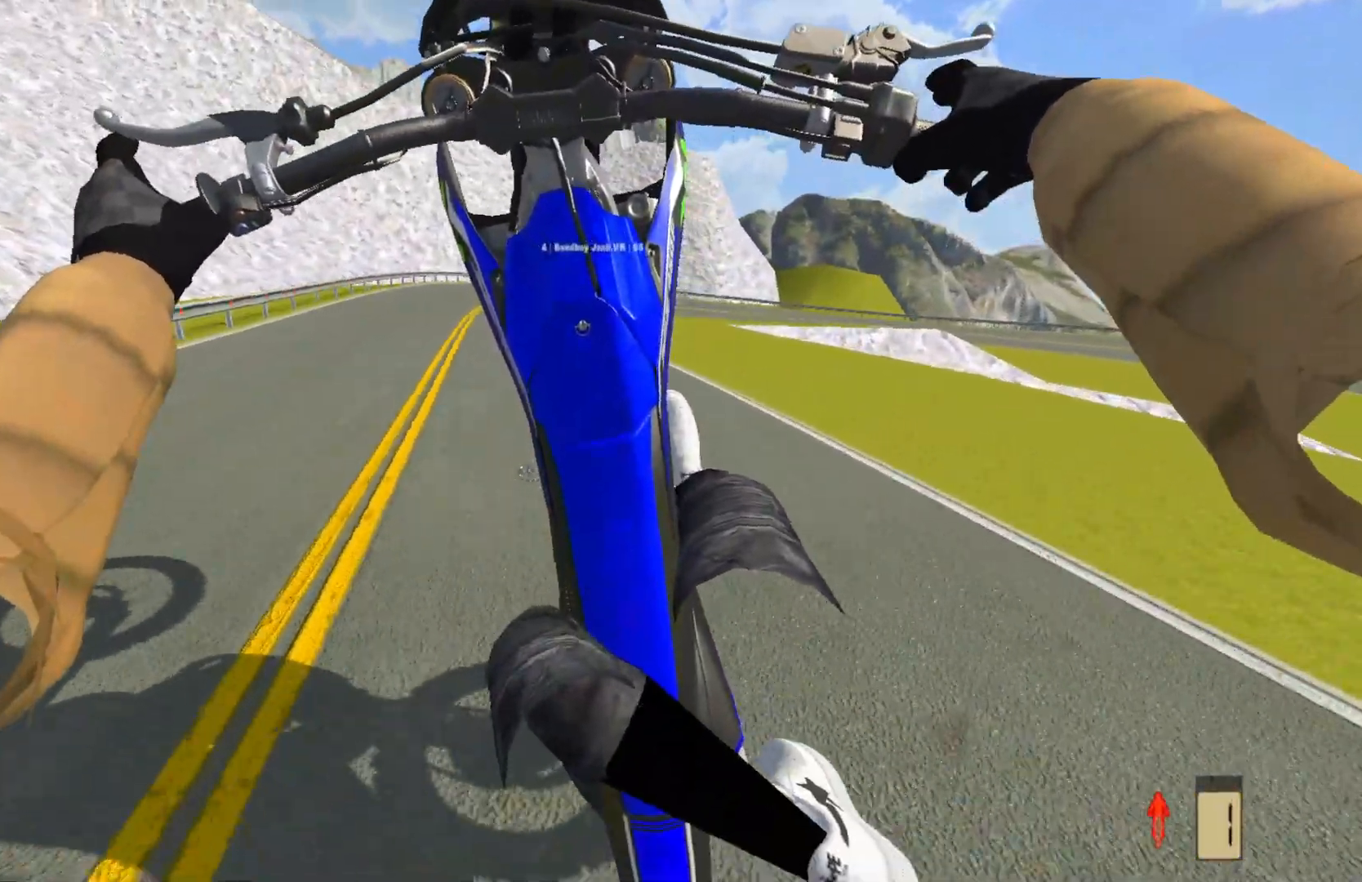
{"buttons": [], "left_stick": "right", "right_stick": "center", "events": [[50, "L2", "up"], [350, "L2", "down"], [450, "L2", "up"], [500, "left_stick", "right"]]}